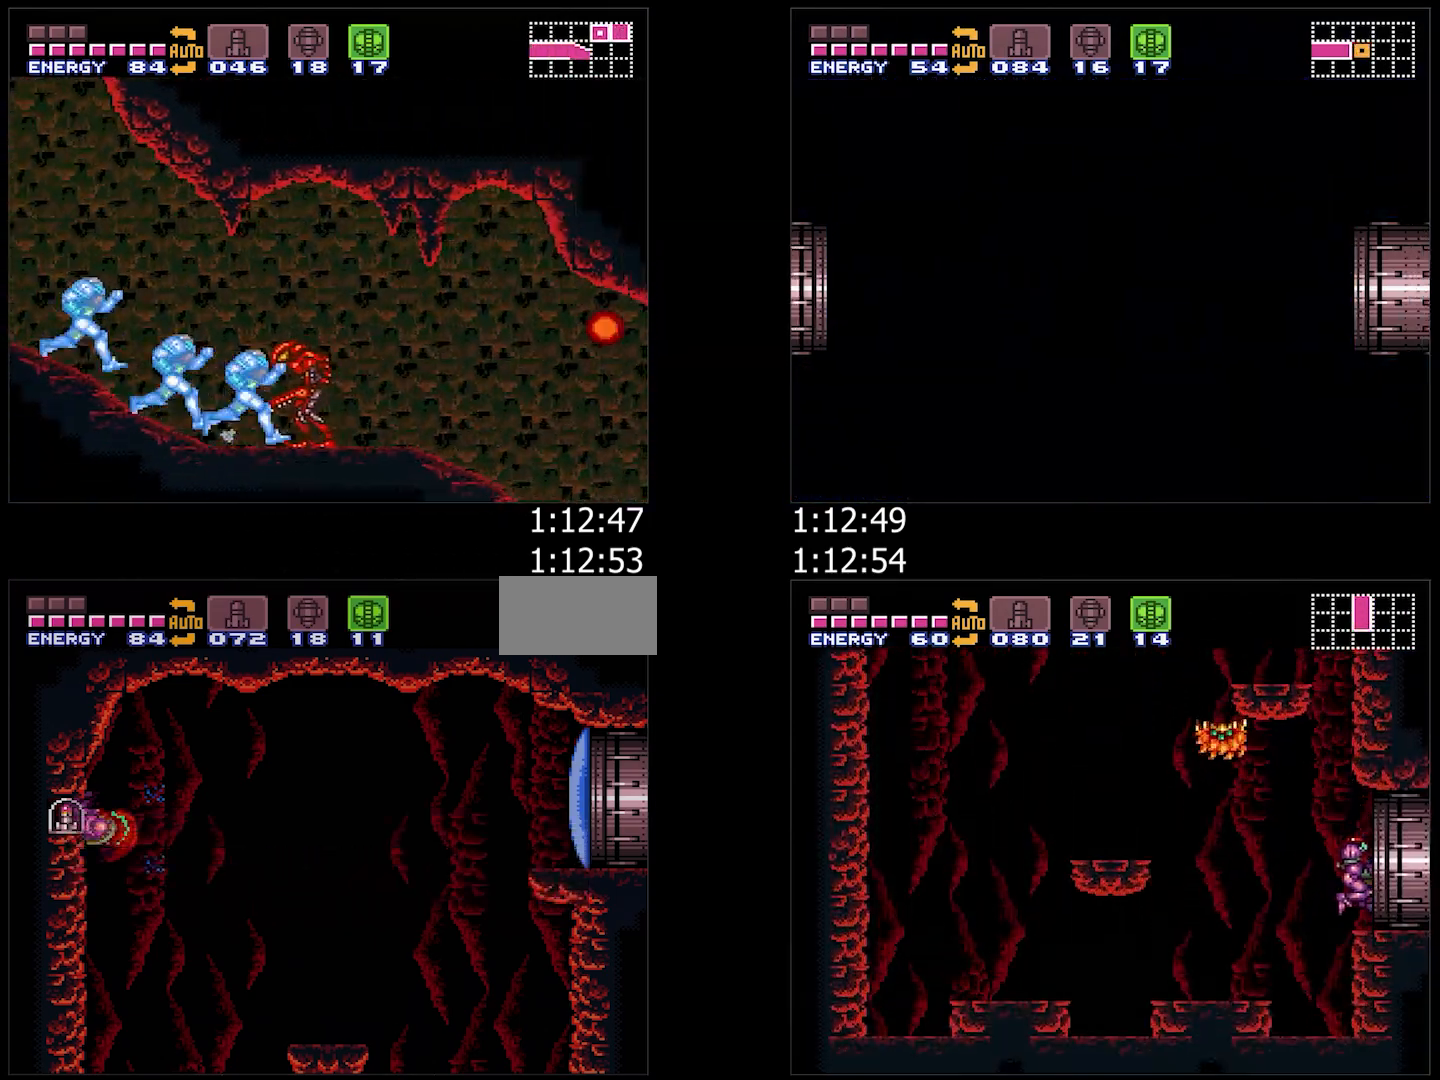
Gameplay with a controller (Nintendo layout); each line is a JSON object with the inputs held at the frame after it. "events" lists button and stick changes between this image and that frame as [ms after this image, input, new state], when the widget could be followed in between. Not read: L3 R3.
{"buttons": ["B"], "events": [[100, "L1", "down"], [217, "L1", "up"], [283, "B", "down"]]}
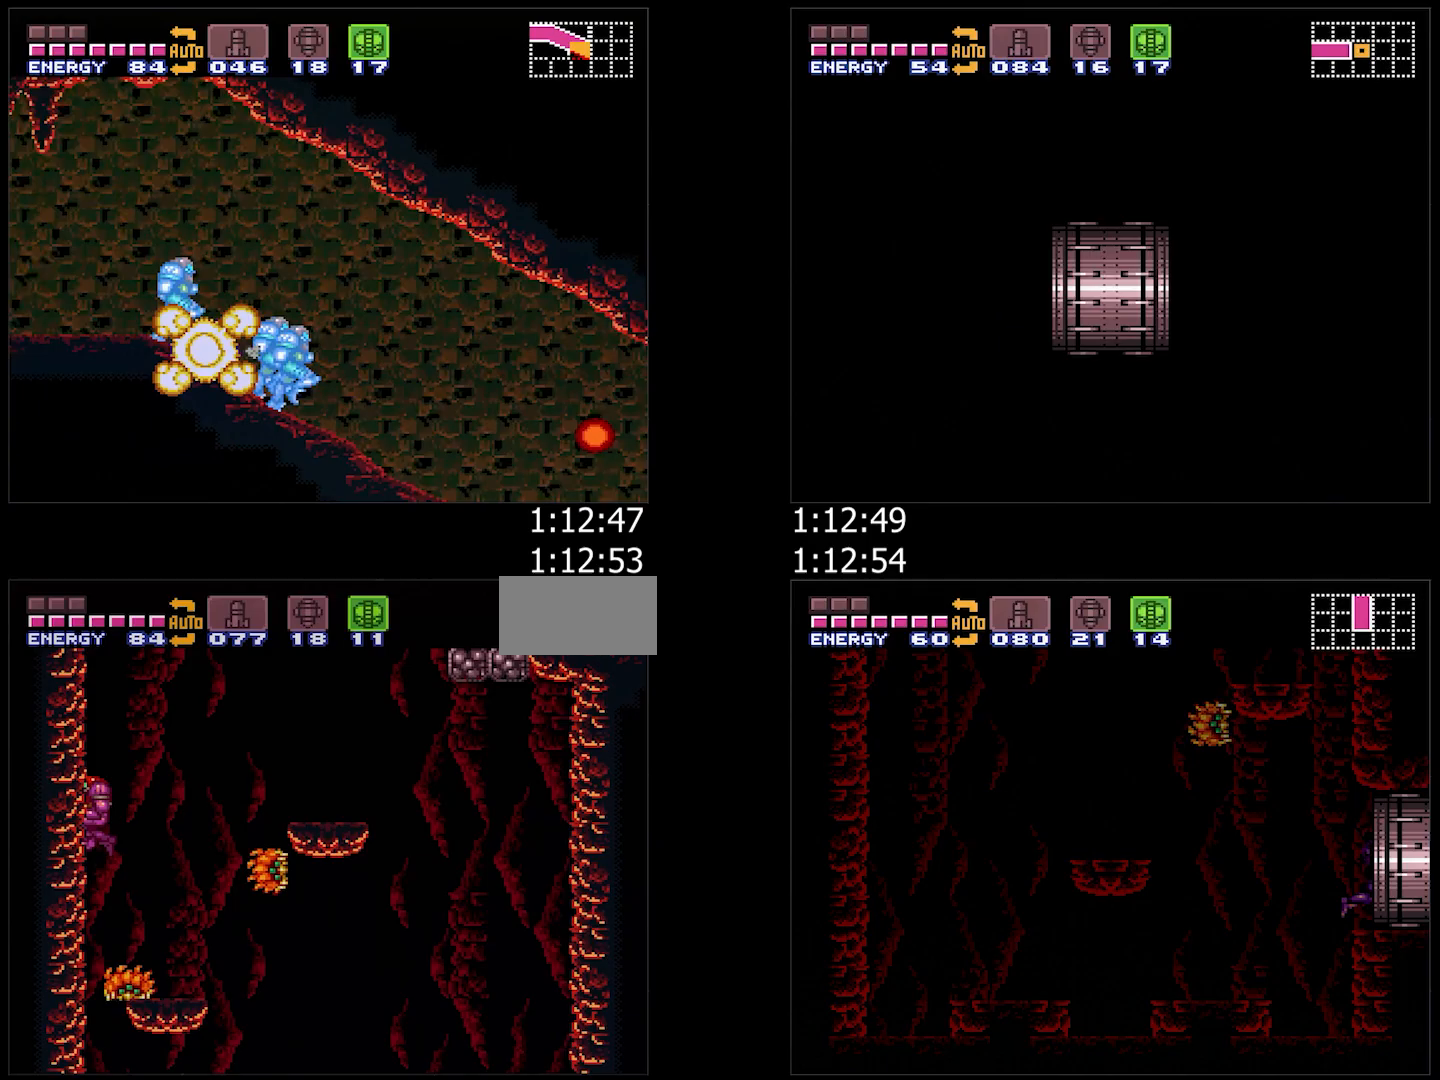
{"buttons": ["B", "DPAD_RIGHT"], "events": [[200, "DPAD_RIGHT", "down"]]}
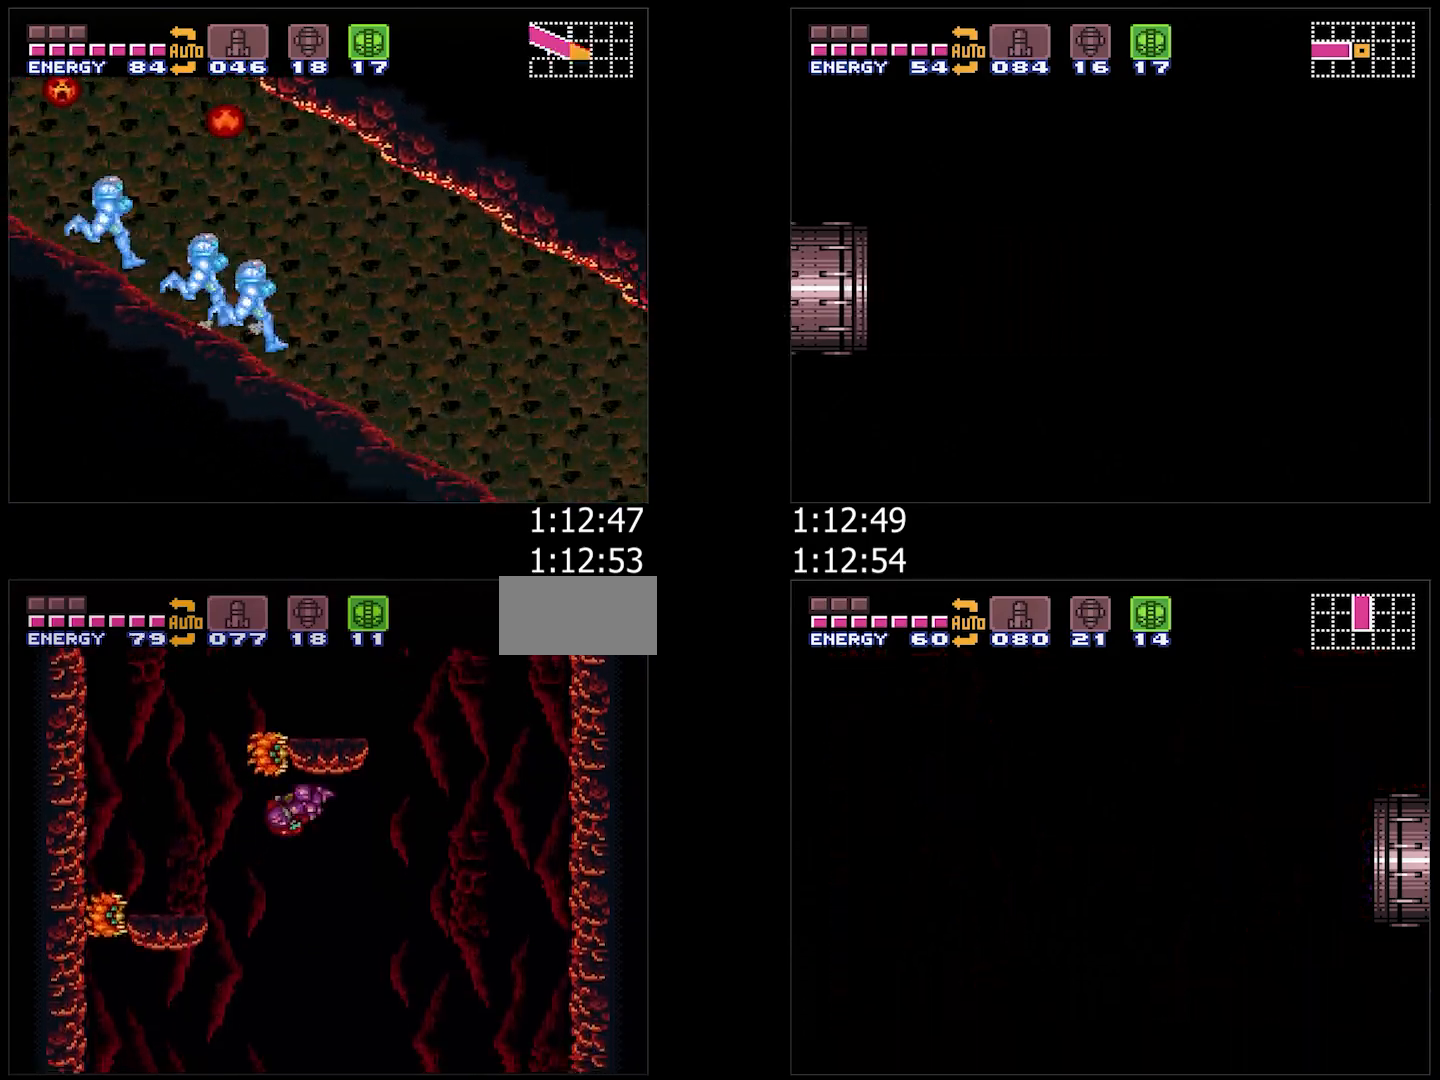
{"buttons": ["DPAD_RIGHT"], "events": [[400, "B", "up"]]}
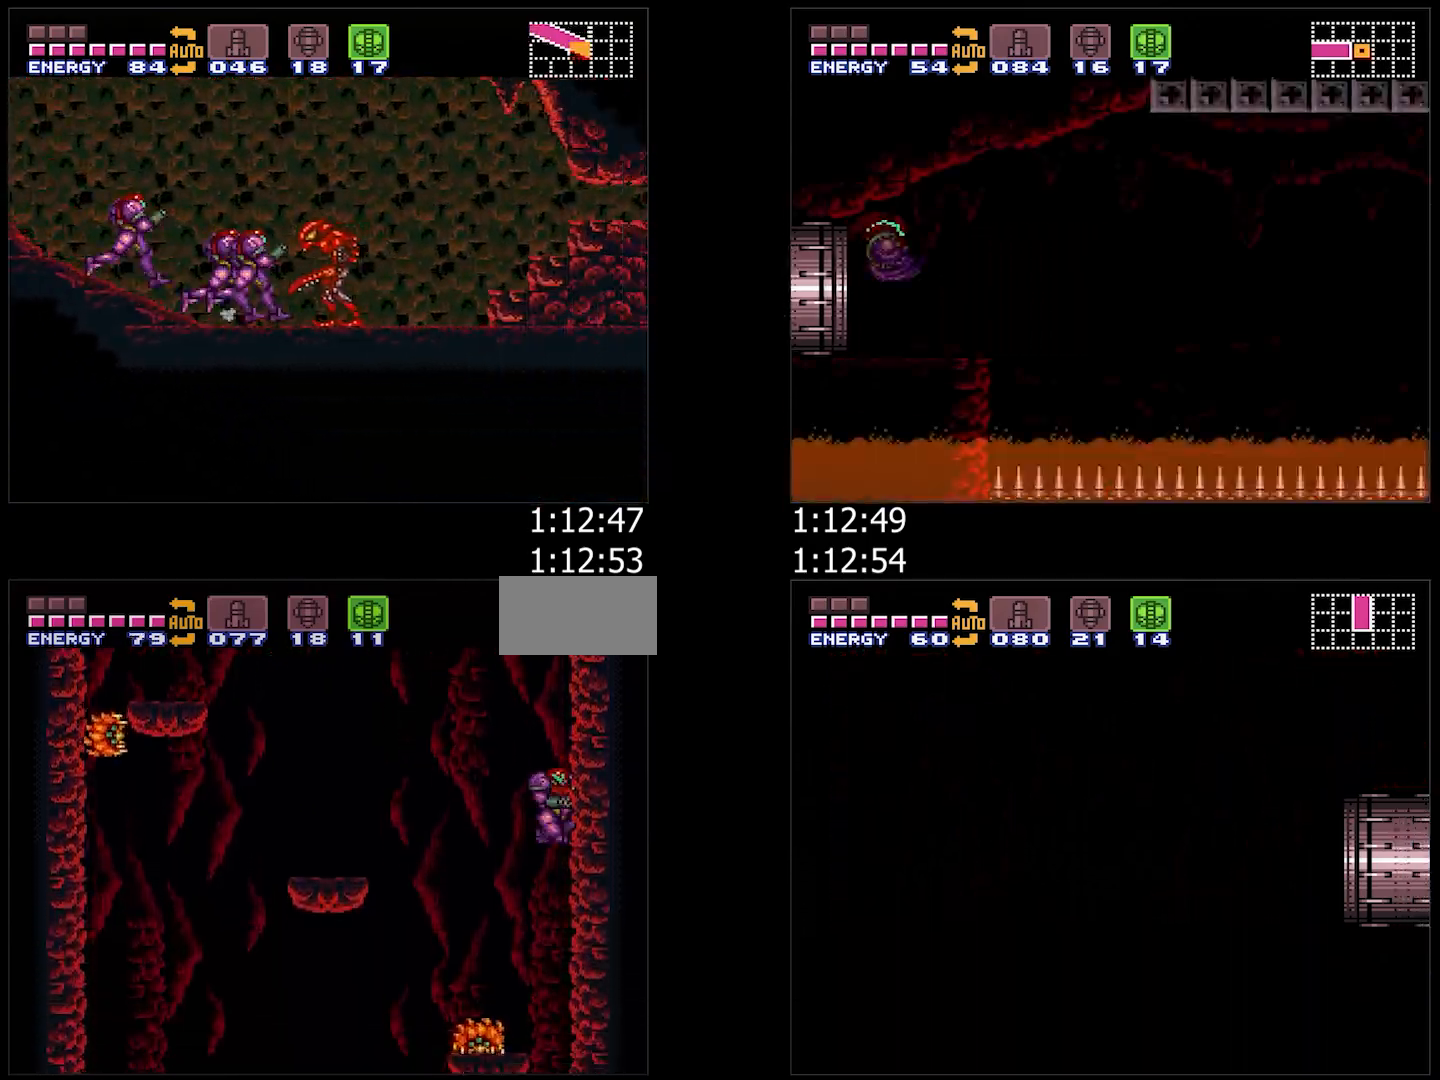
{"buttons": ["DPAD_DOWN"], "events": [[317, "DPAD_DOWN", "down"], [333, "DPAD_RIGHT", "up"]]}
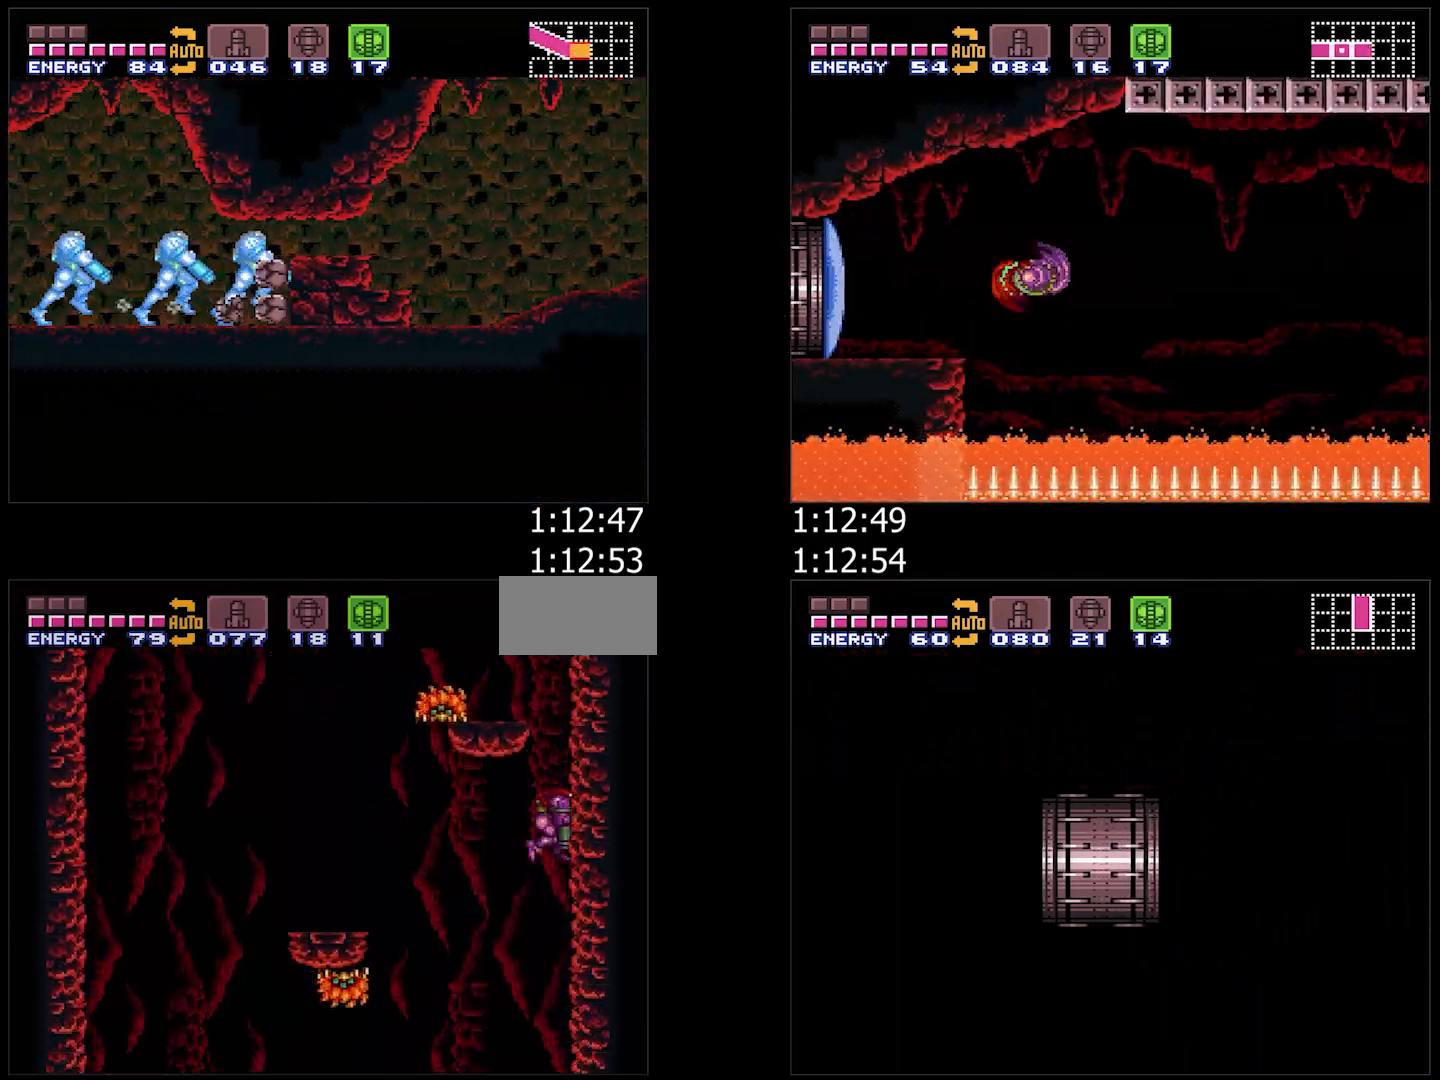
{"buttons": ["DPAD_DOWN"], "events": []}
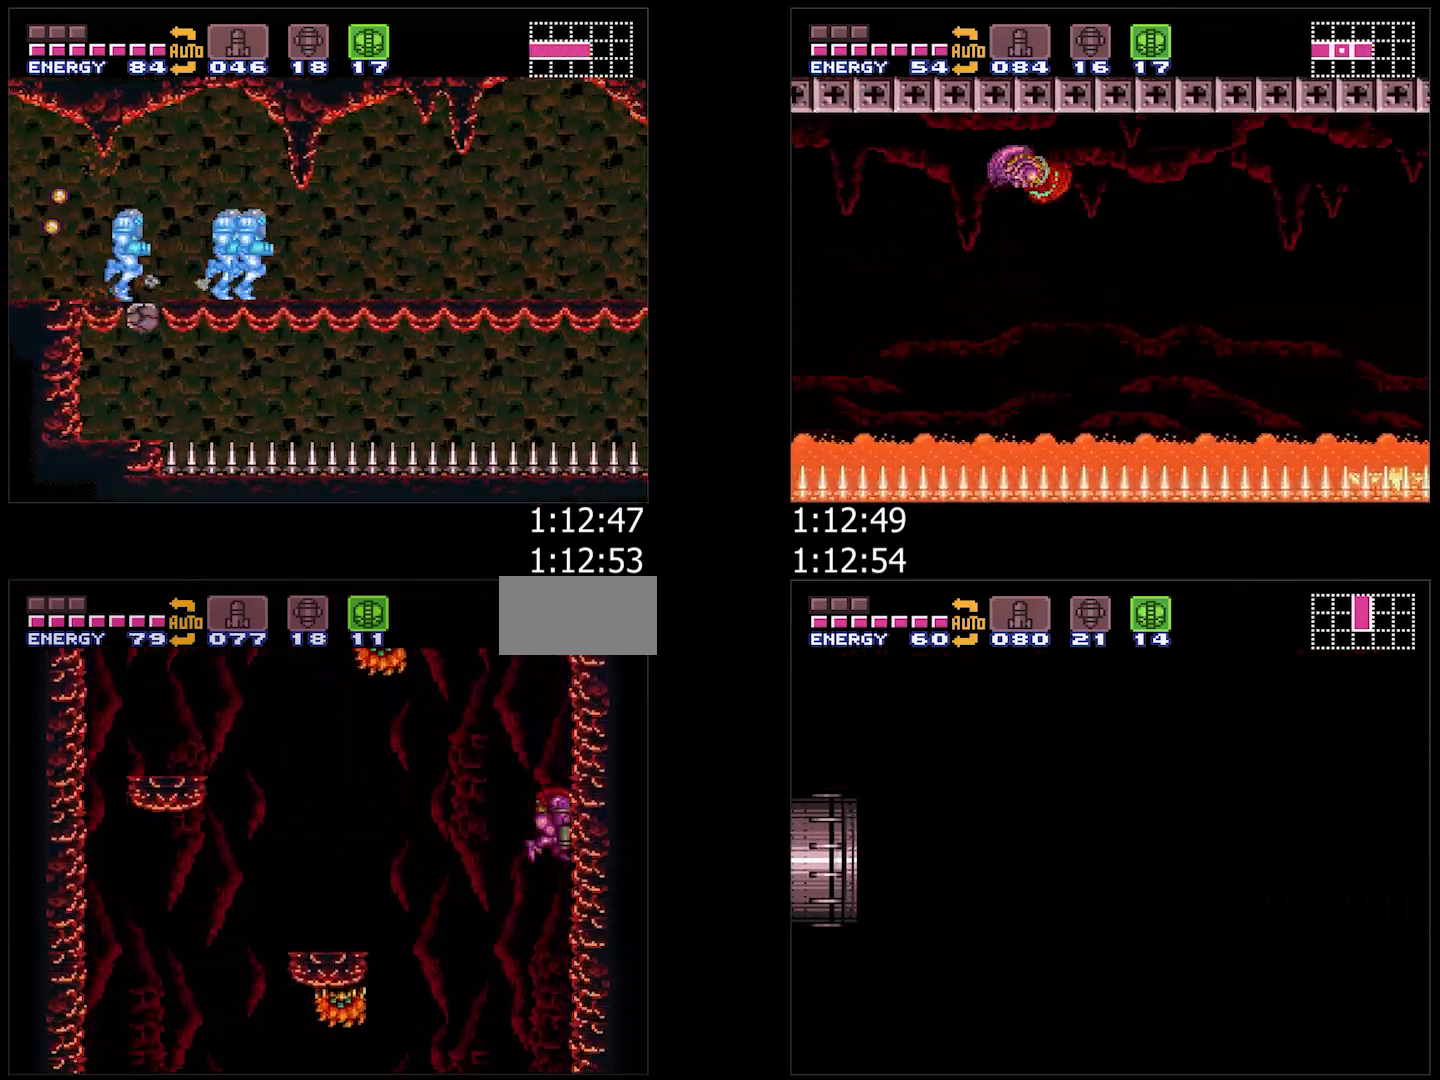
{"buttons": ["A", "DPAD_RIGHT"], "events": [[117, "Y", "down"], [183, "Y", "up"], [233, "A", "down"], [233, "DPAD_RIGHT", "down"], [250, "DPAD_DOWN", "up"]]}
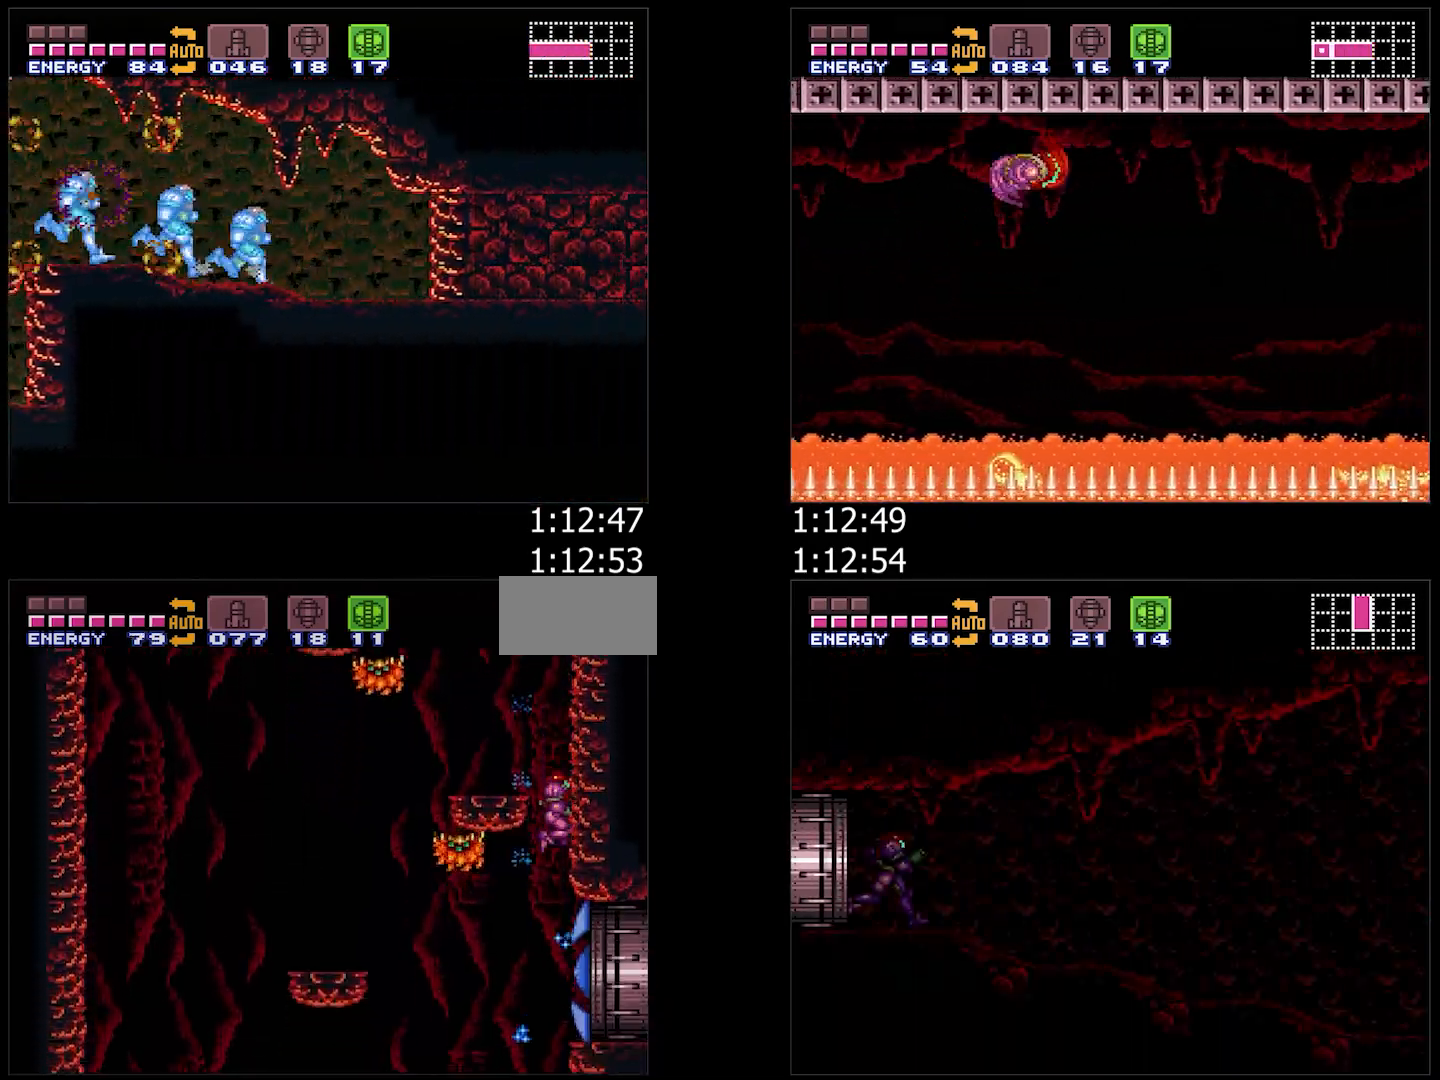
{"buttons": ["A", "DPAD_RIGHT"], "events": []}
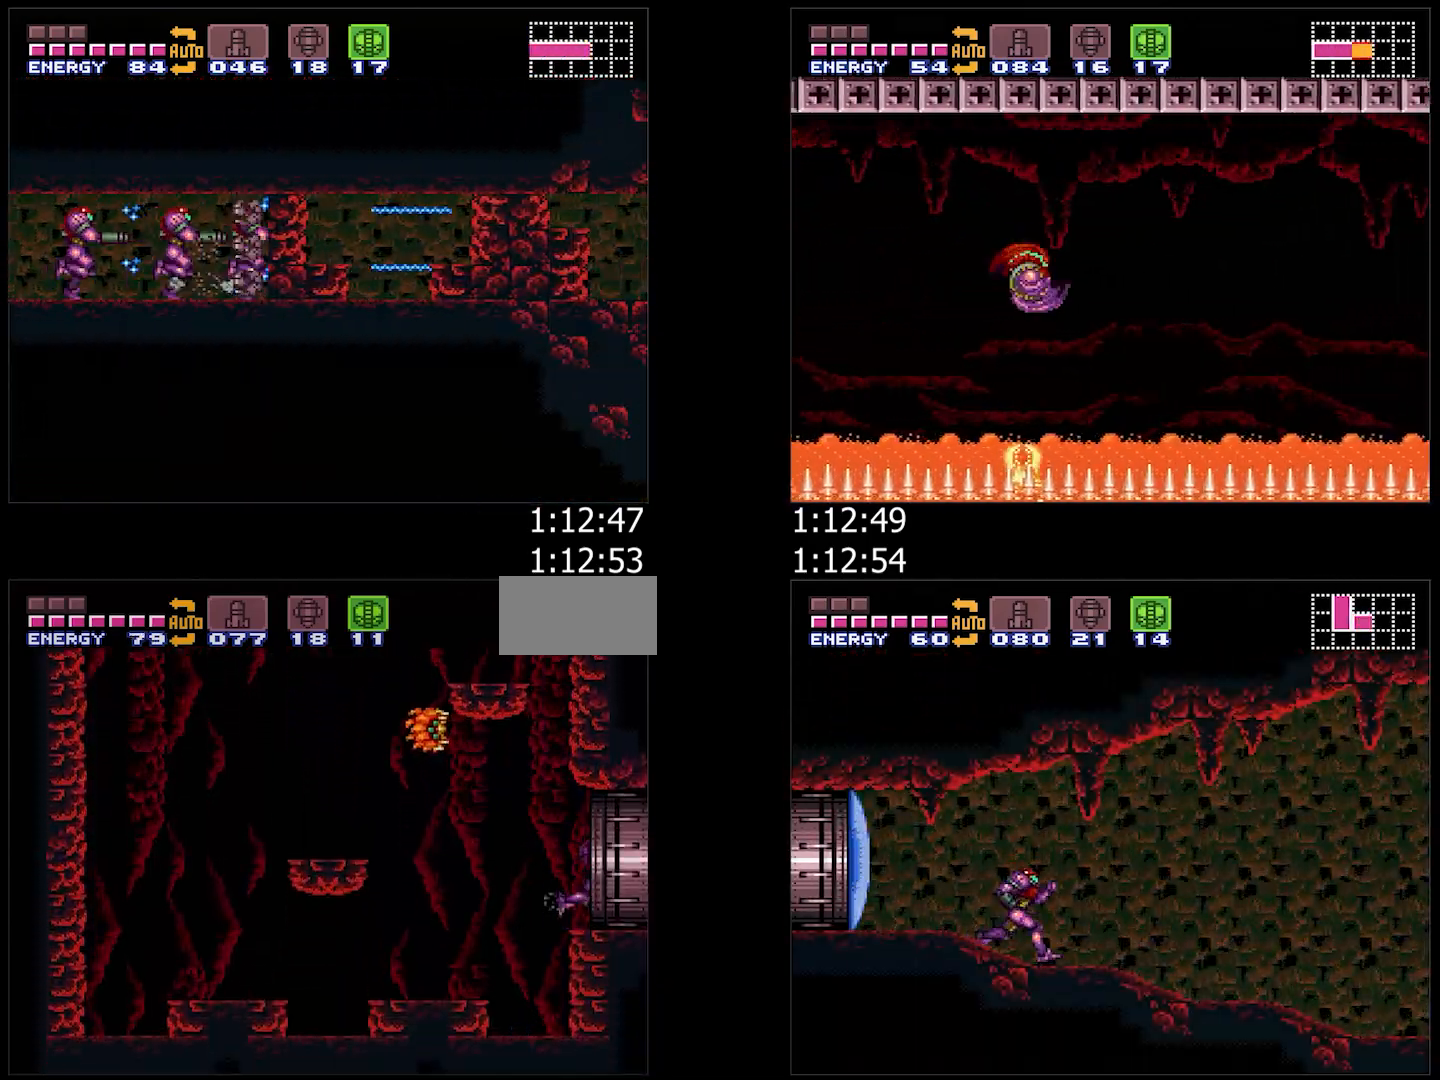
{"buttons": ["A", "DPAD_RIGHT"], "events": [[217, "DPAD_RIGHT", "up"], [300, "DPAD_RIGHT", "down"]]}
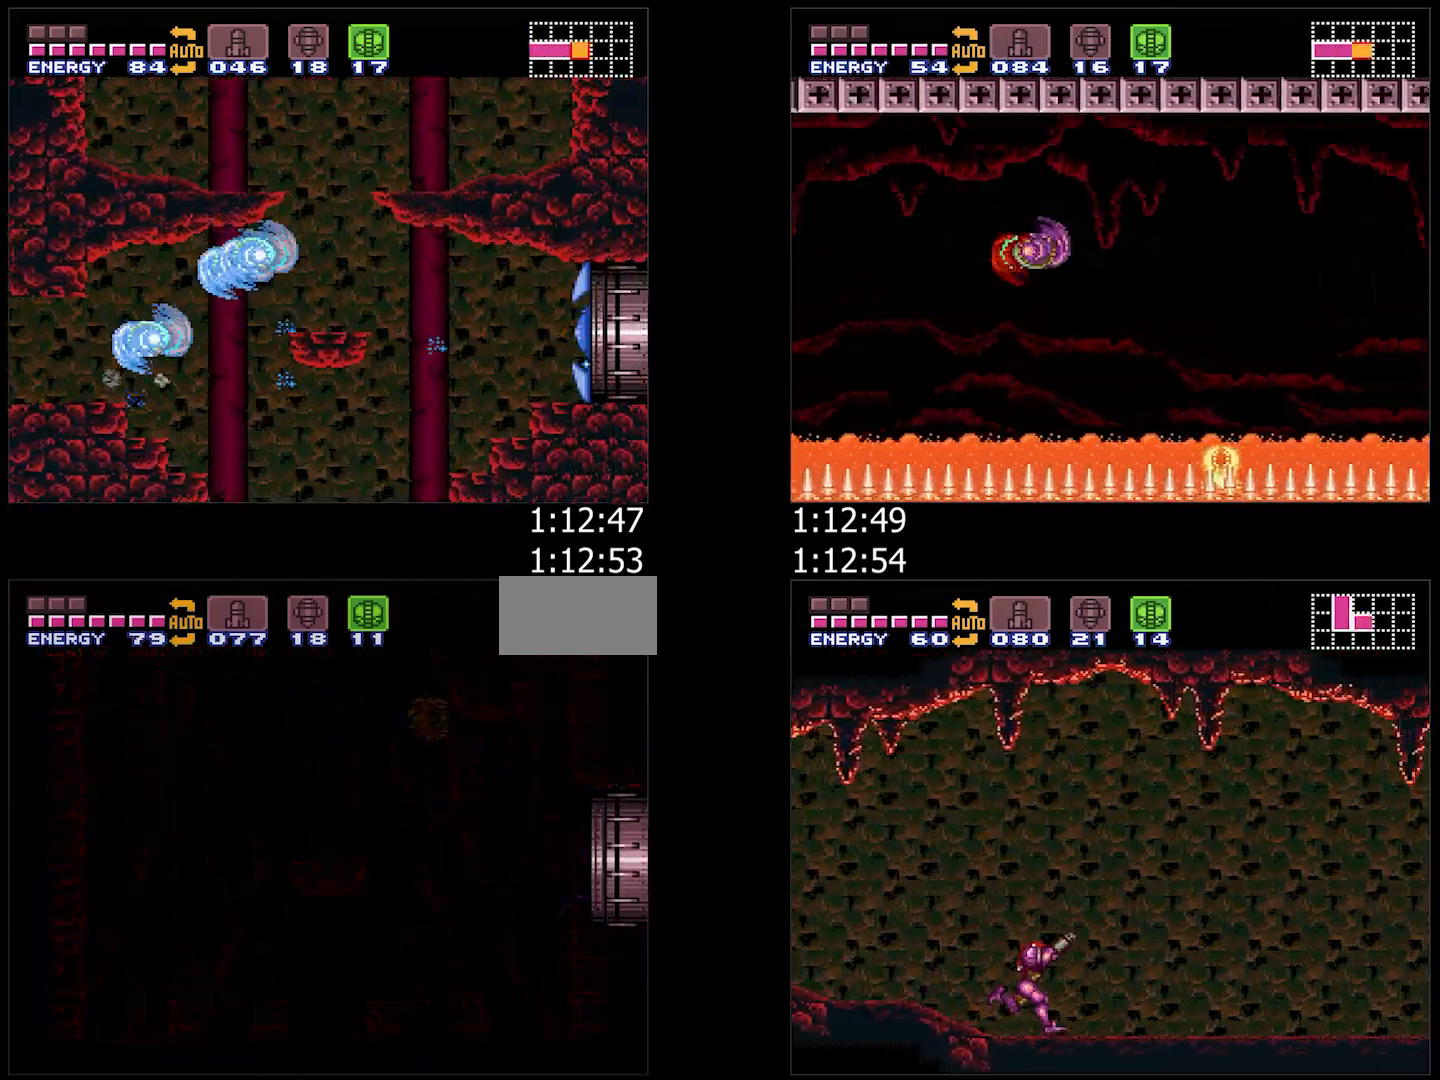
{"buttons": [], "events": [[117, "R1", "down"], [200, "R1", "up"], [367, "A", "up"], [367, "DPAD_RIGHT", "up"]]}
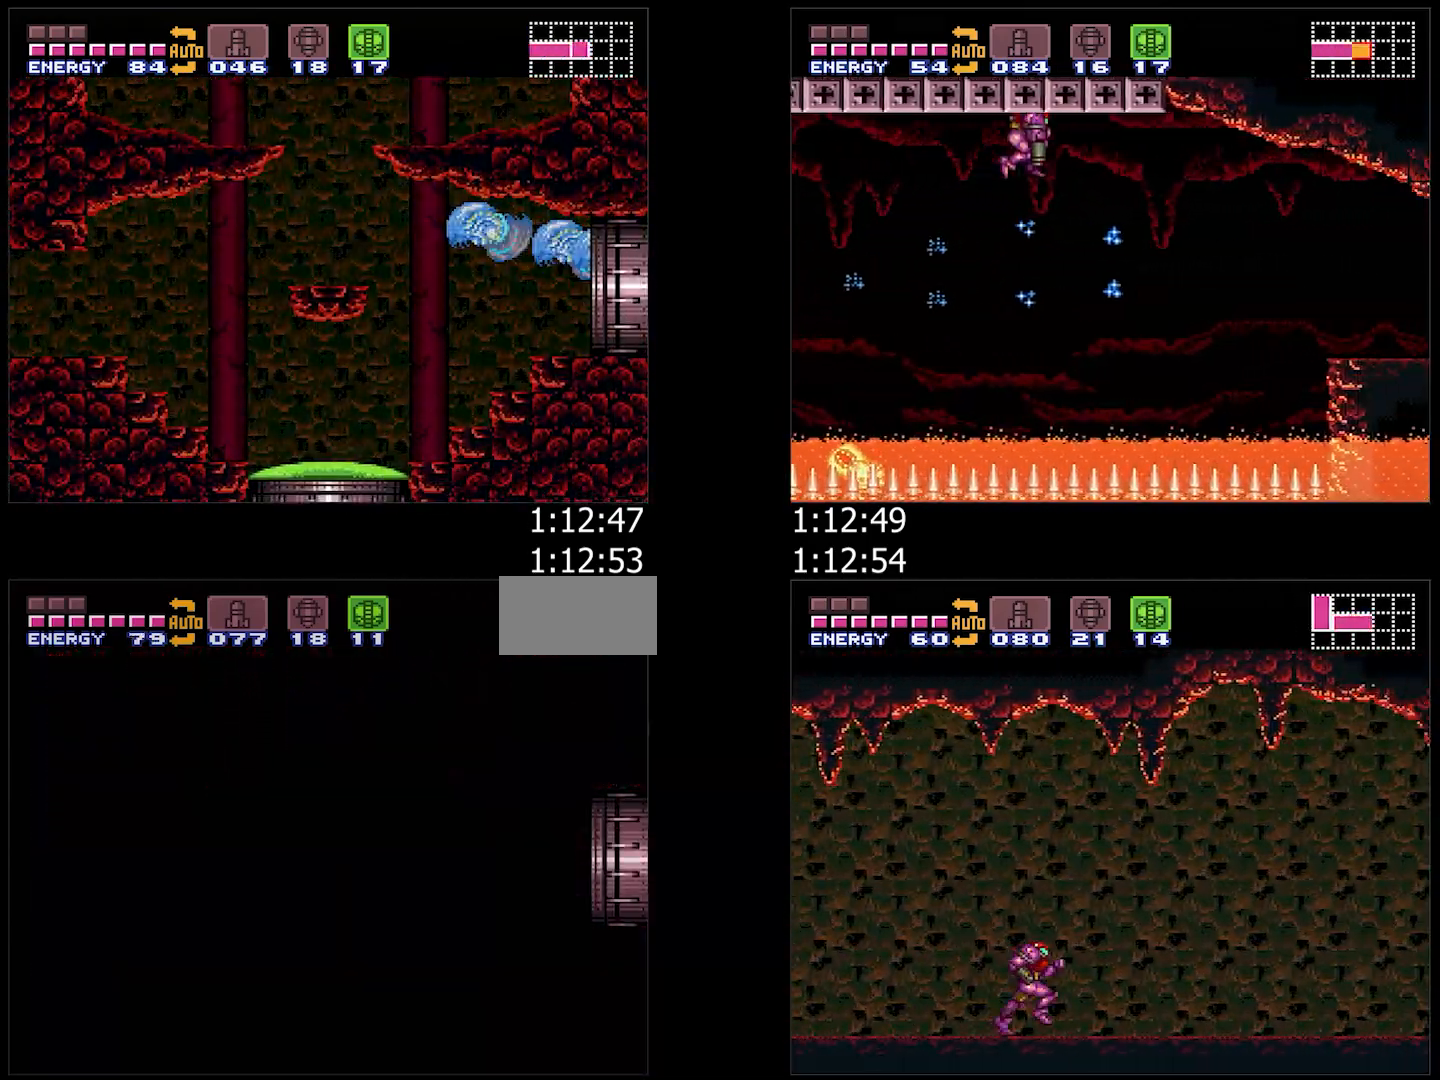
{"buttons": ["A", "DPAD_RIGHT"], "events": [[233, "A", "down"], [233, "DPAD_RIGHT", "down"], [233, "L1", "down"], [283, "L1", "up"], [283, "R1", "down"], [333, "R1", "up"], [367, "L1", "down"], [400, "R1", "down"], [467, "L1", "up"], [467, "R1", "up"]]}
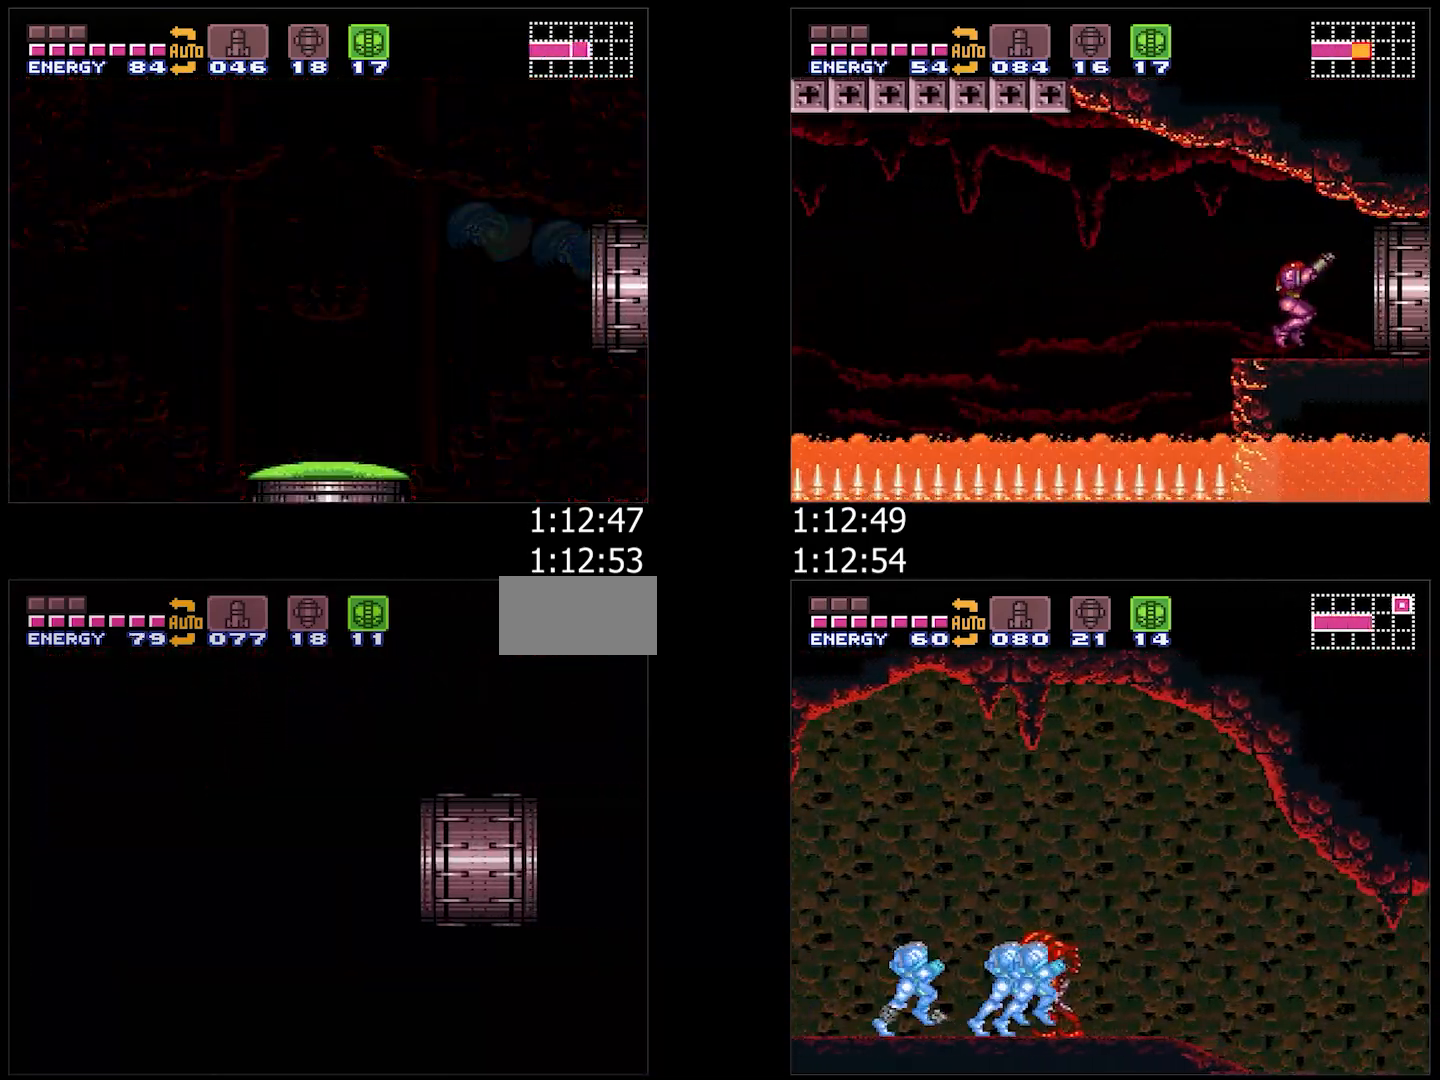
{"buttons": ["A", "L1", "DPAD_RIGHT"], "events": [[33, "L1", "down"], [33, "R1", "down"], [83, "R1", "up"], [150, "L1", "up"], [150, "R1", "down"], [200, "R1", "up"], [233, "L1", "down"], [283, "R1", "down"], [333, "L1", "up"], [333, "R1", "up"], [417, "L1", "down"], [417, "R1", "down"], [450, "R1", "up"]]}
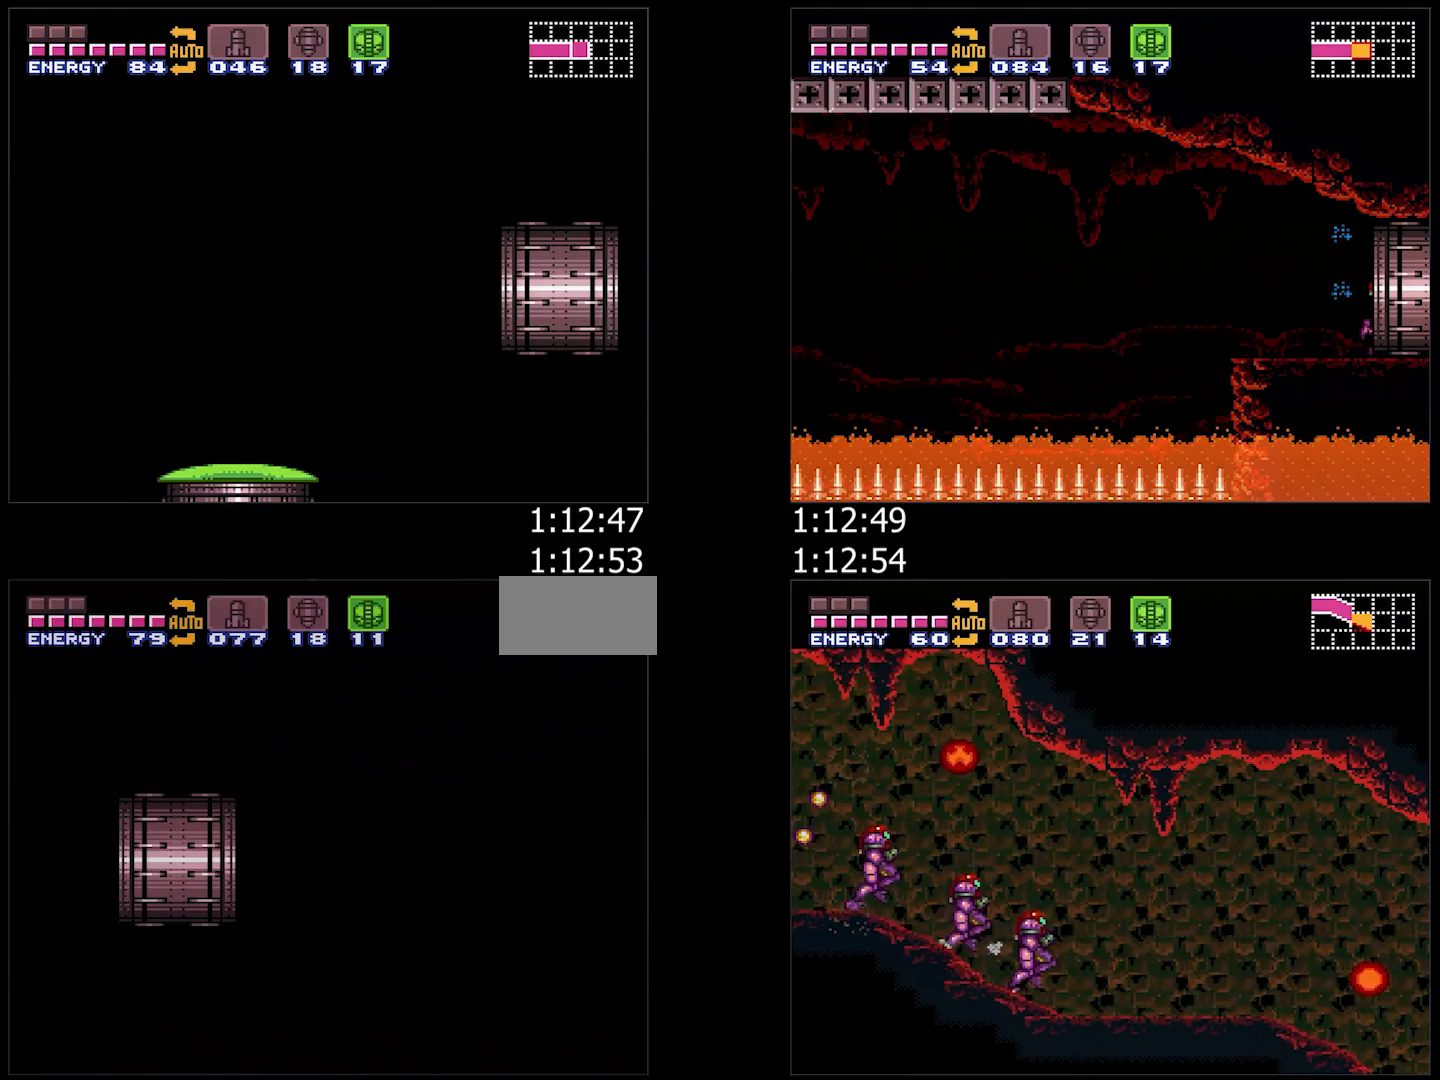
{"buttons": ["A", "DPAD_RIGHT"], "events": [[50, "L1", "up"], [50, "R1", "down"], [67, "R1", "up"], [83, "L1", "down"], [167, "R1", "down"], [217, "L1", "up"], [217, "R1", "up"], [283, "L1", "down"], [283, "R1", "down"], [333, "R1", "up"], [383, "L1", "up"], [433, "R1", "down"], [483, "R1", "up"]]}
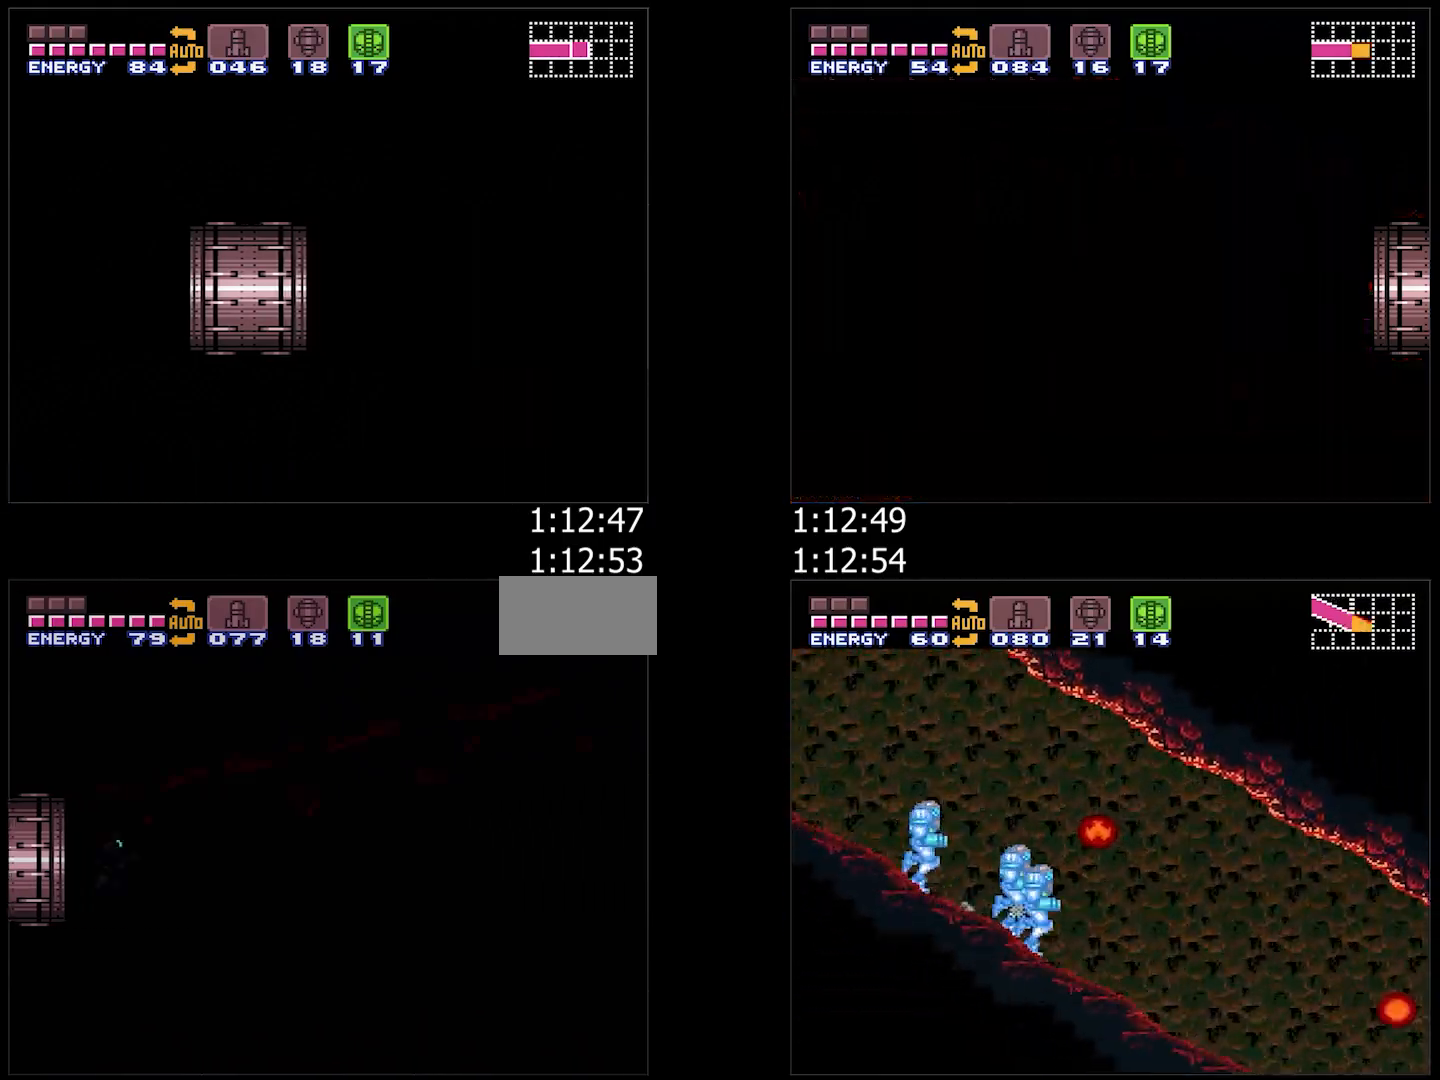
{"buttons": ["A", "DPAD_RIGHT"], "events": [[33, "R1", "down"], [133, "R1", "up"], [183, "R1", "down"], [233, "R1", "up"], [283, "R1", "down"], [383, "R1", "up"], [433, "R1", "down"], [483, "R1", "up"]]}
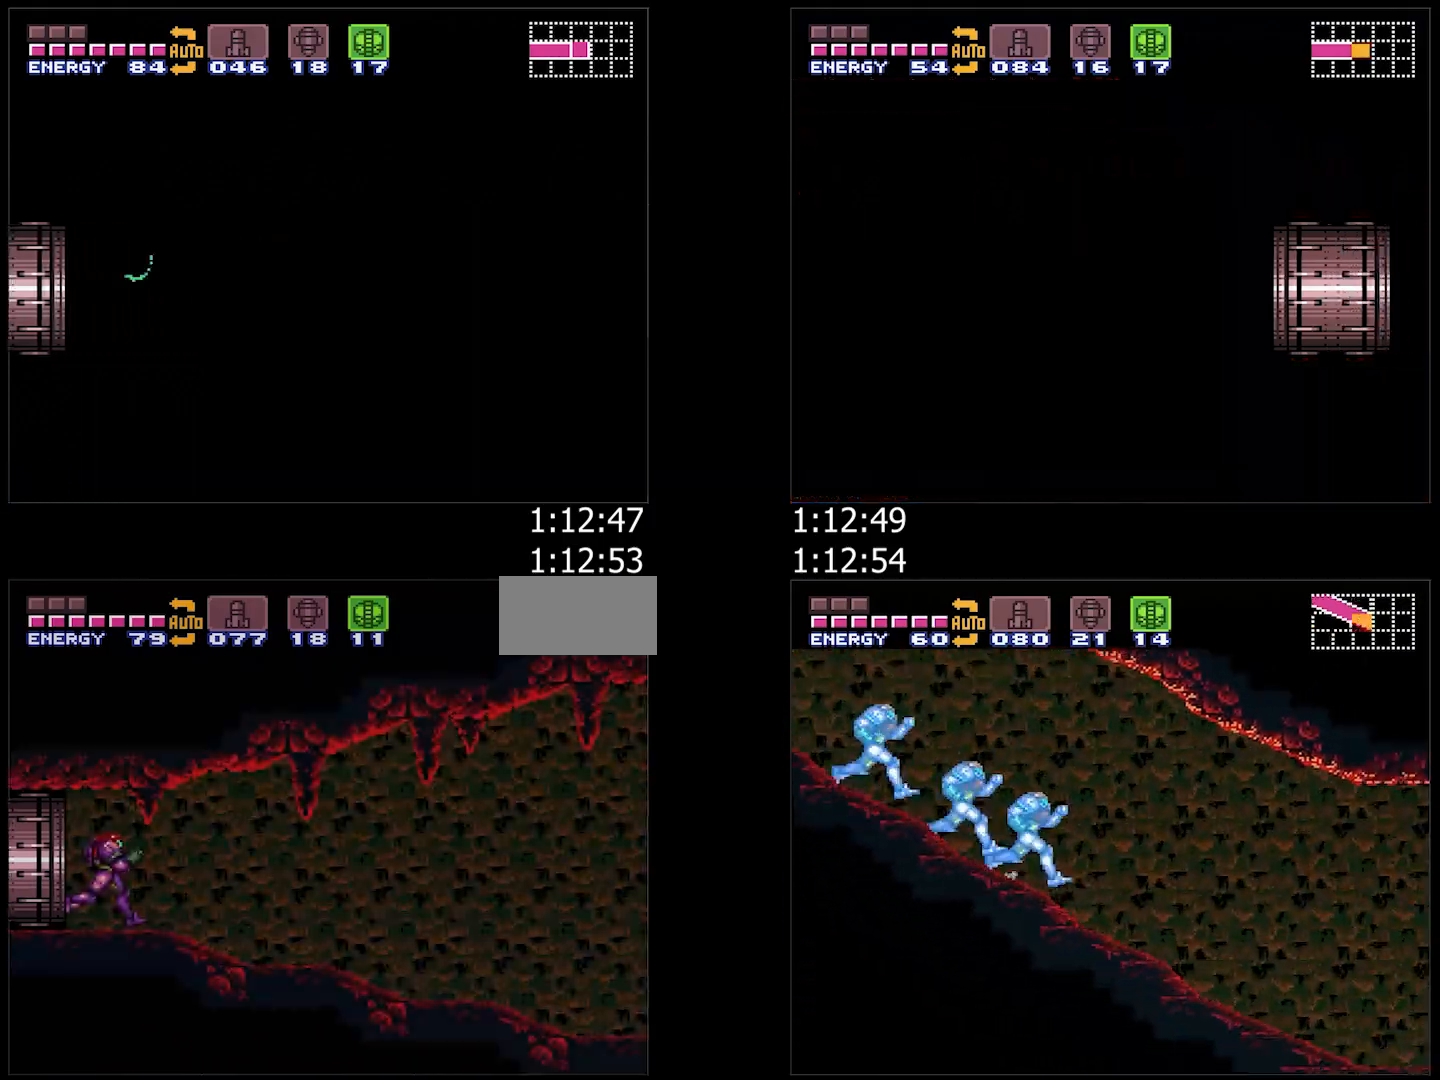
{"buttons": ["A", "DPAD_RIGHT"], "events": []}
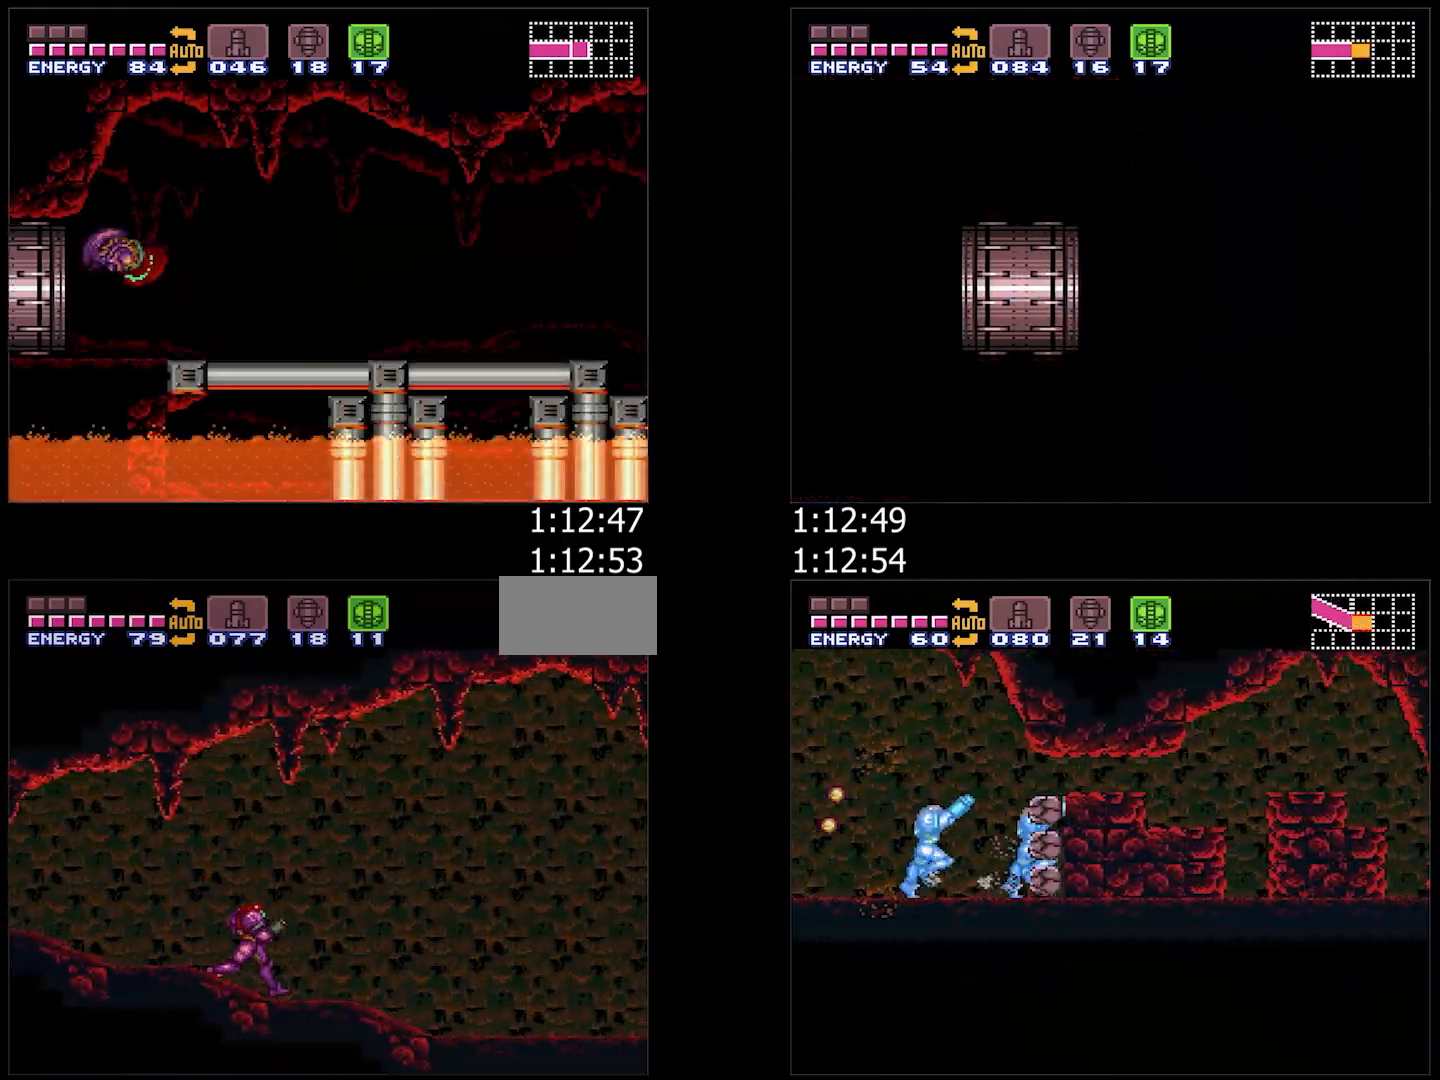
{"buttons": ["A", "L1", "DPAD_RIGHT"], "events": [[267, "R1", "down"], [317, "R1", "up"], [333, "L1", "down"], [383, "R1", "down"], [450, "L1", "up"], [450, "R1", "up"], [483, "L1", "down"], [483, "R1", "down"], [500, "R1", "up"]]}
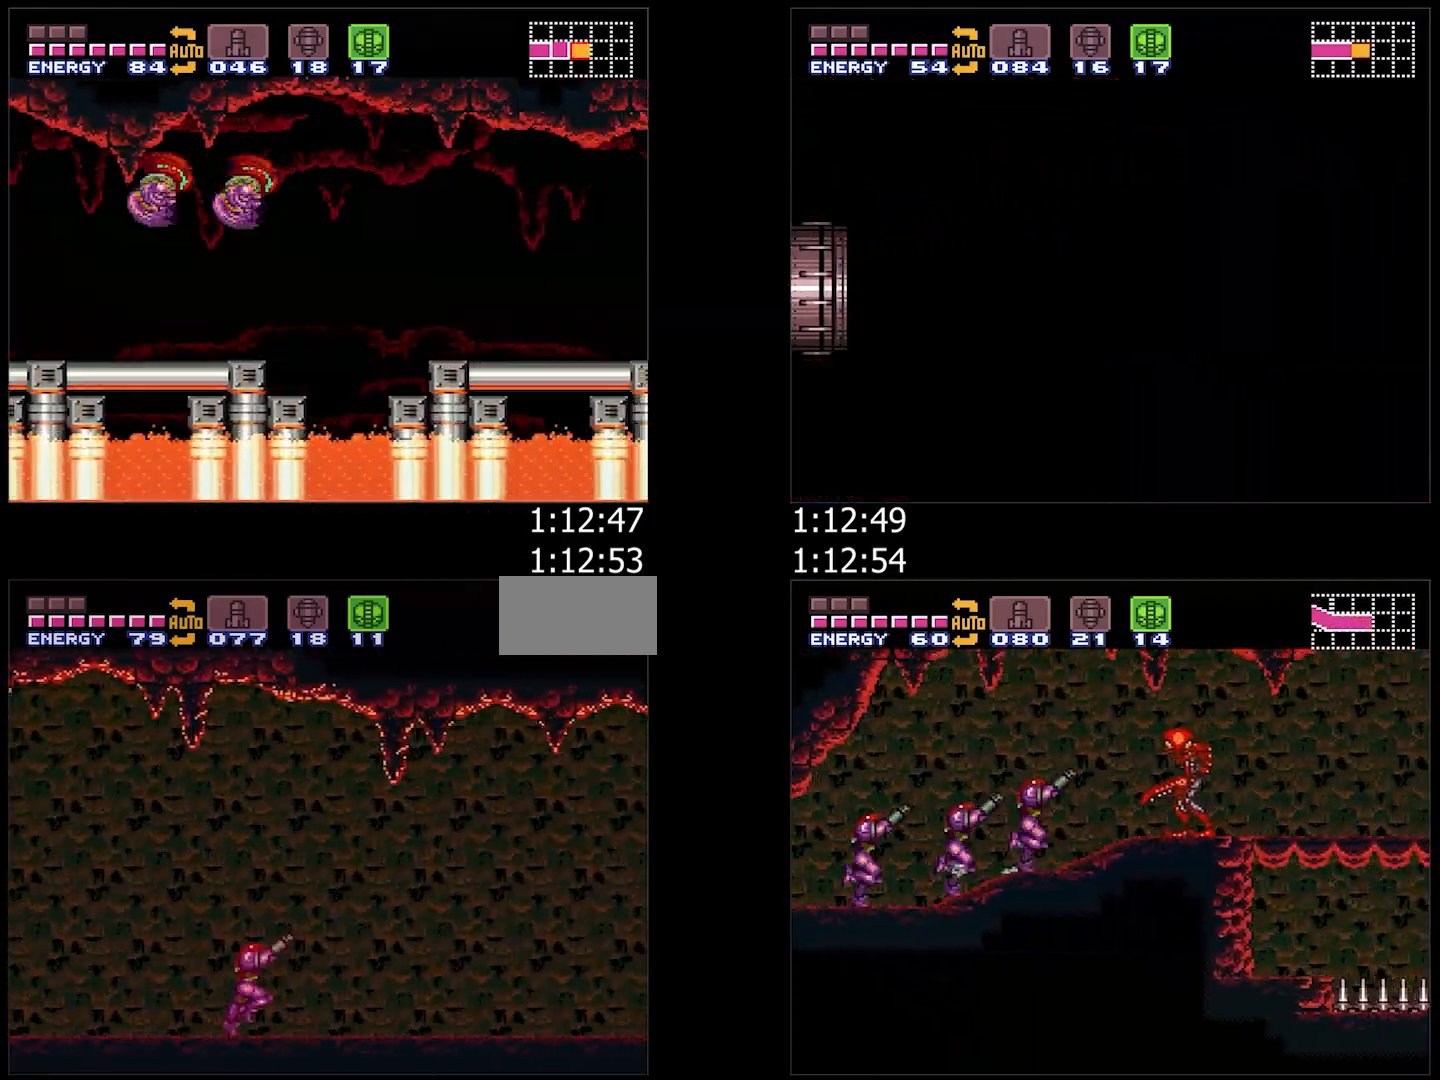
{"buttons": ["A", "R1", "DPAD_RIGHT"], "events": [[83, "R1", "down"], [100, "L1", "up"], [133, "R1", "up"], [217, "L1", "down"], [217, "R1", "down"], [267, "R1", "up"], [283, "L1", "up"], [350, "R1", "down"], [367, "L1", "down"], [367, "R1", "up"], [483, "L1", "up"], [483, "R1", "down"]]}
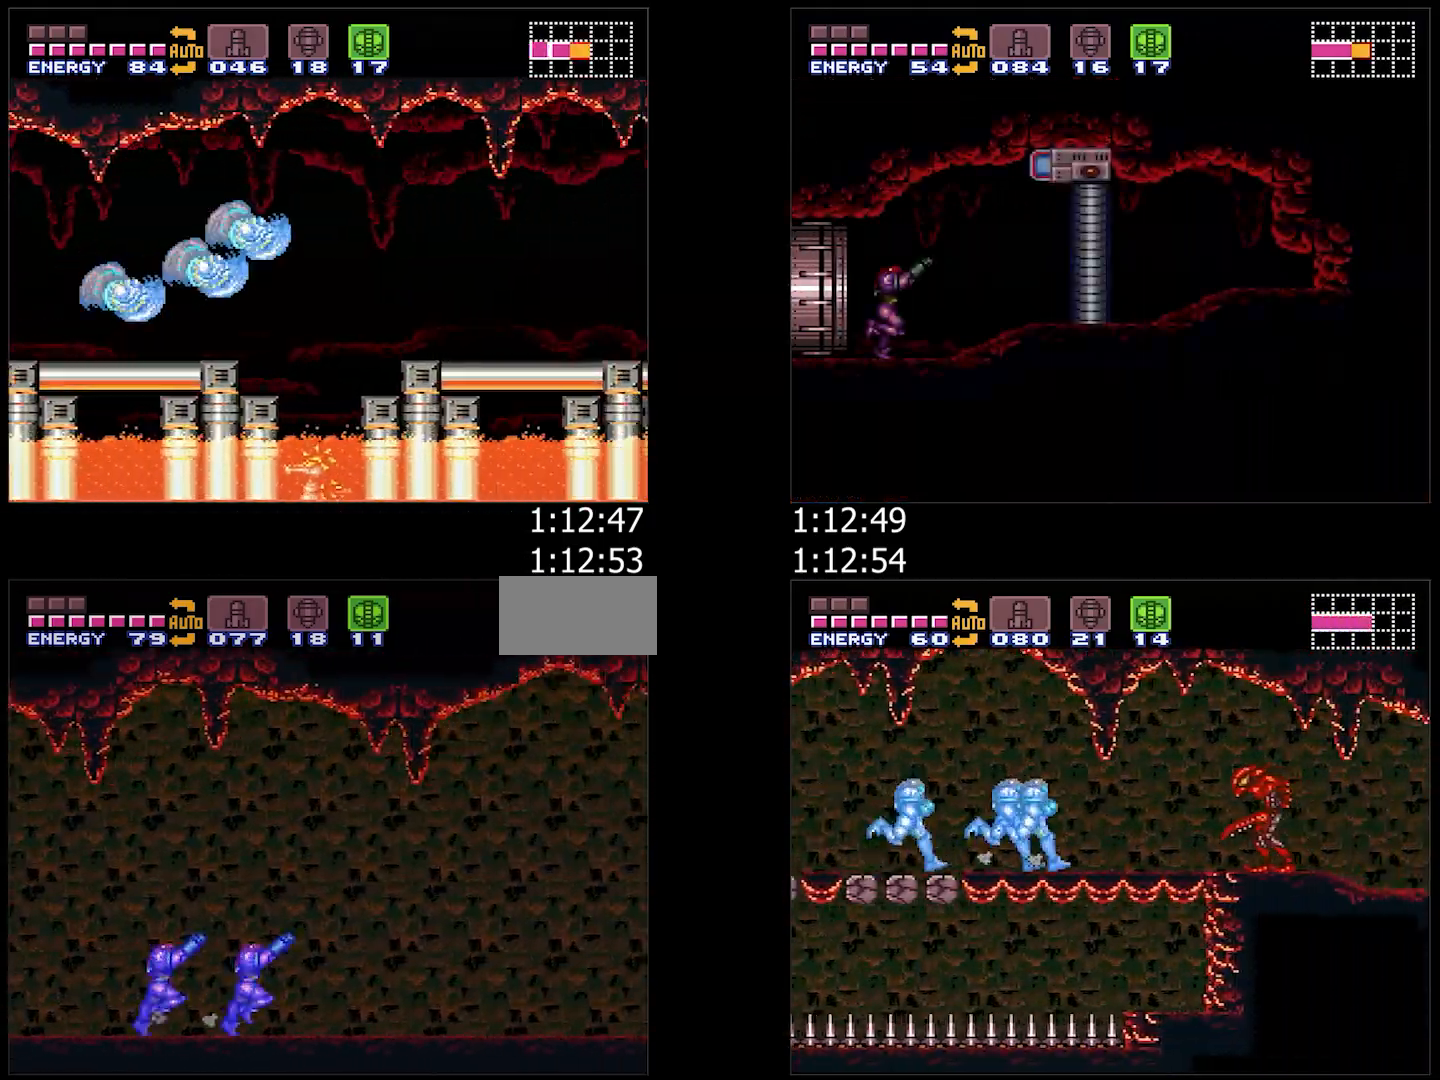
{"buttons": ["A", "DPAD_RIGHT"], "events": [[17, "R1", "up"], [67, "R1", "down"], [133, "R1", "up"], [183, "R1", "down"], [250, "R1", "up"]]}
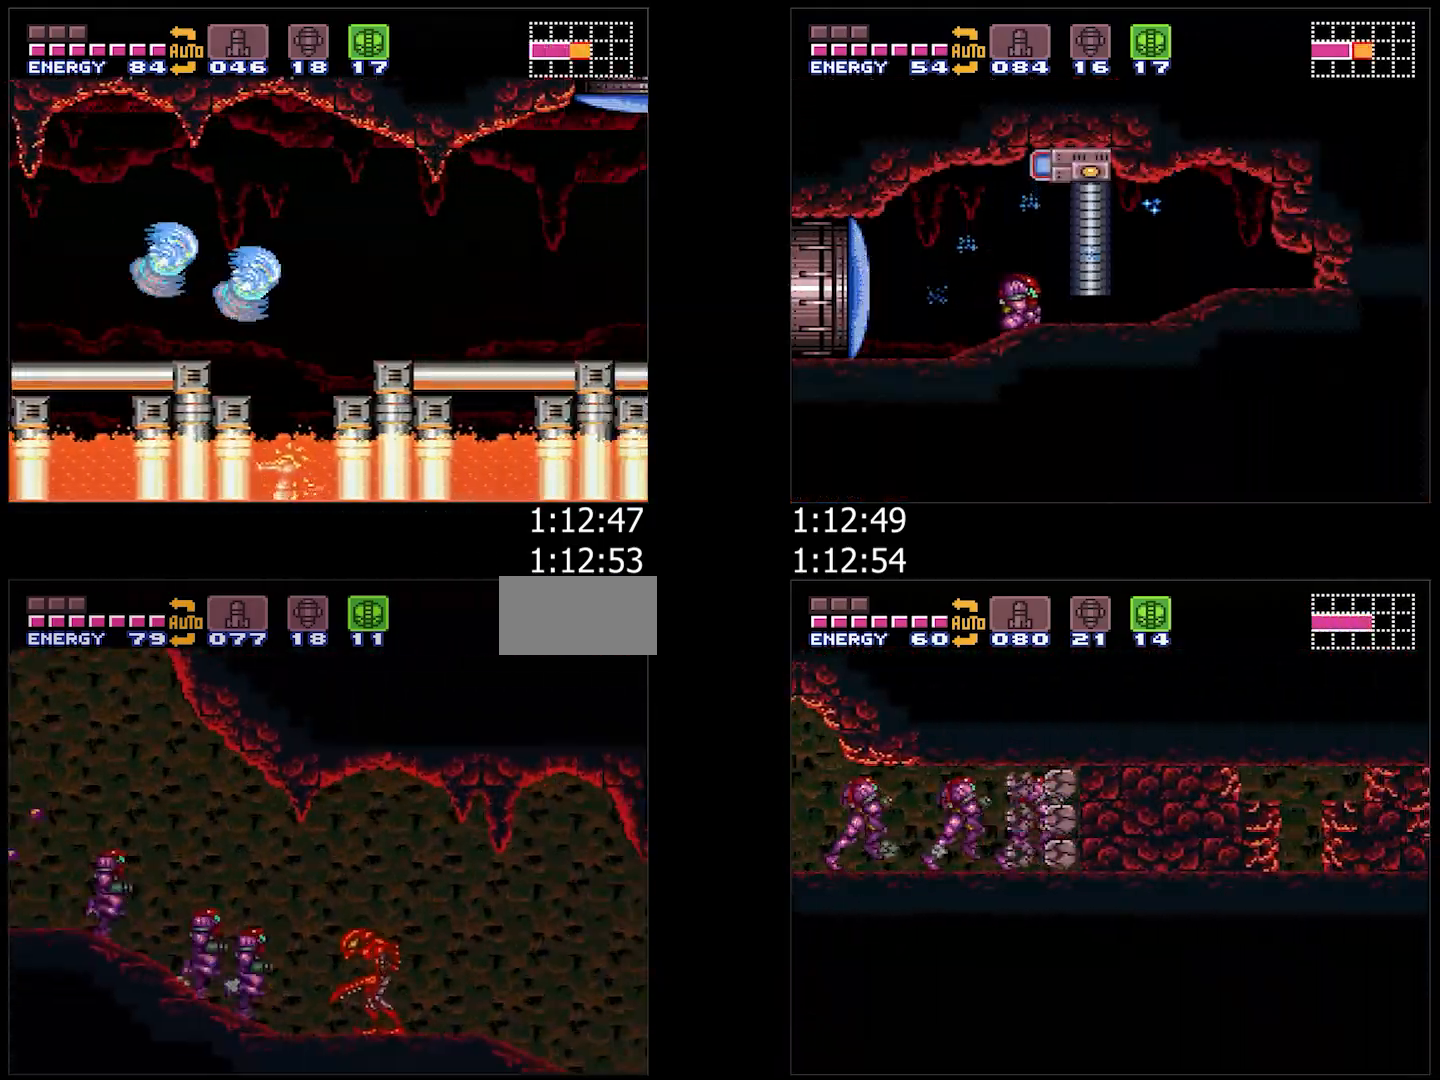
{"buttons": ["A", "DPAD_RIGHT"], "events": []}
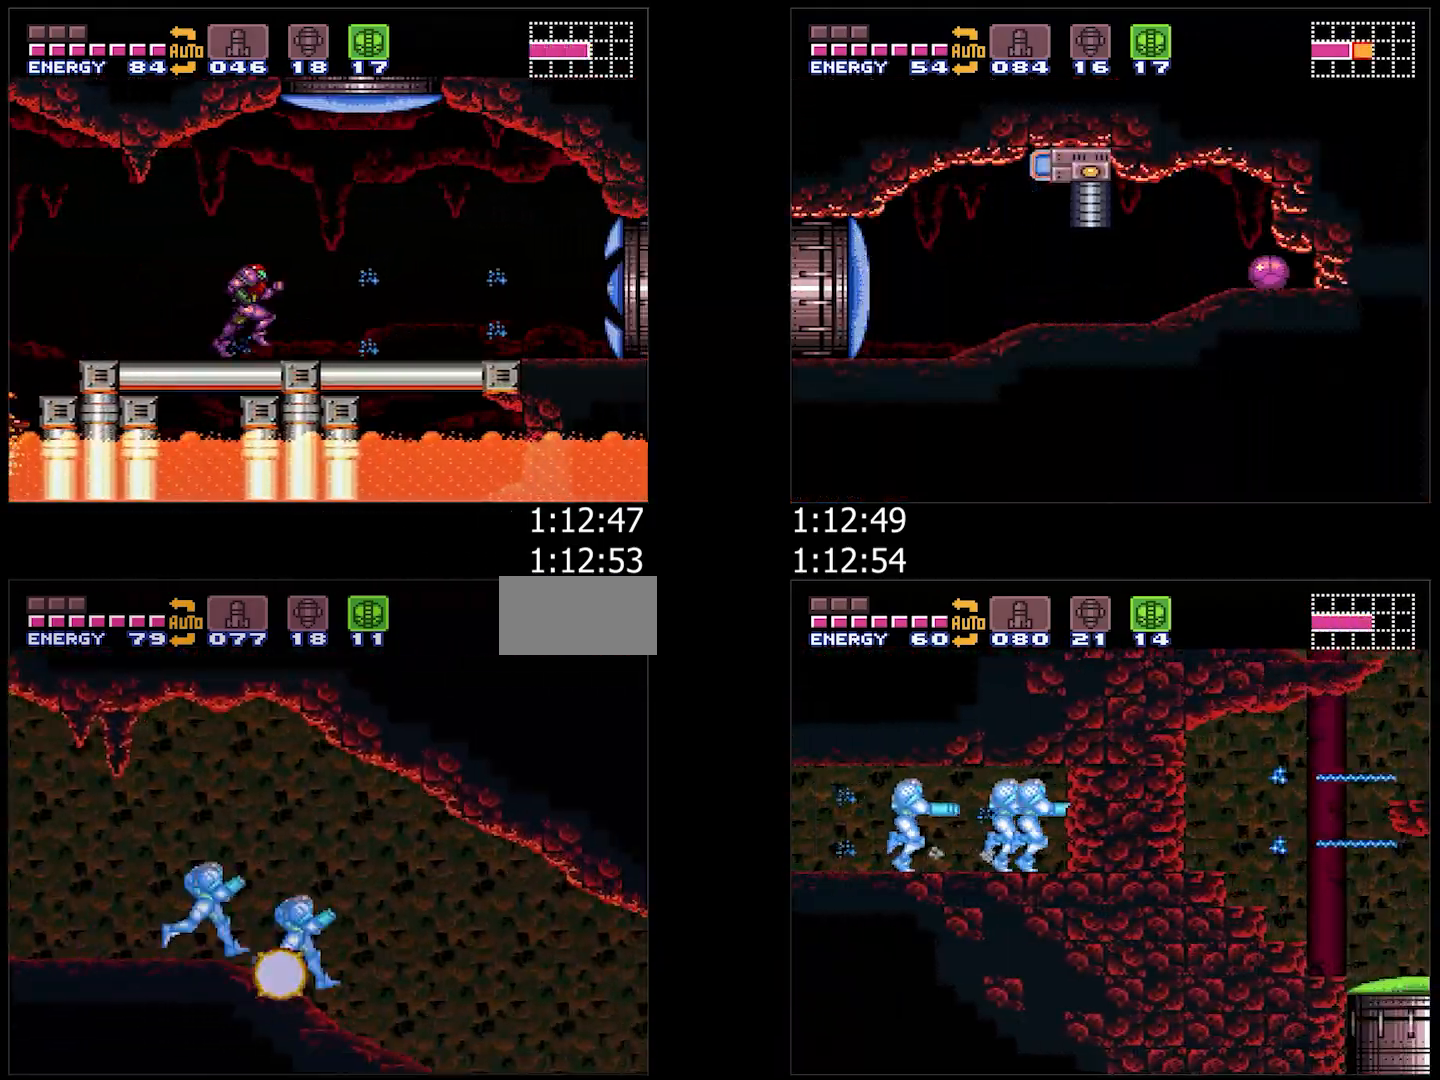
{"buttons": ["A", "DPAD_RIGHT"], "events": []}
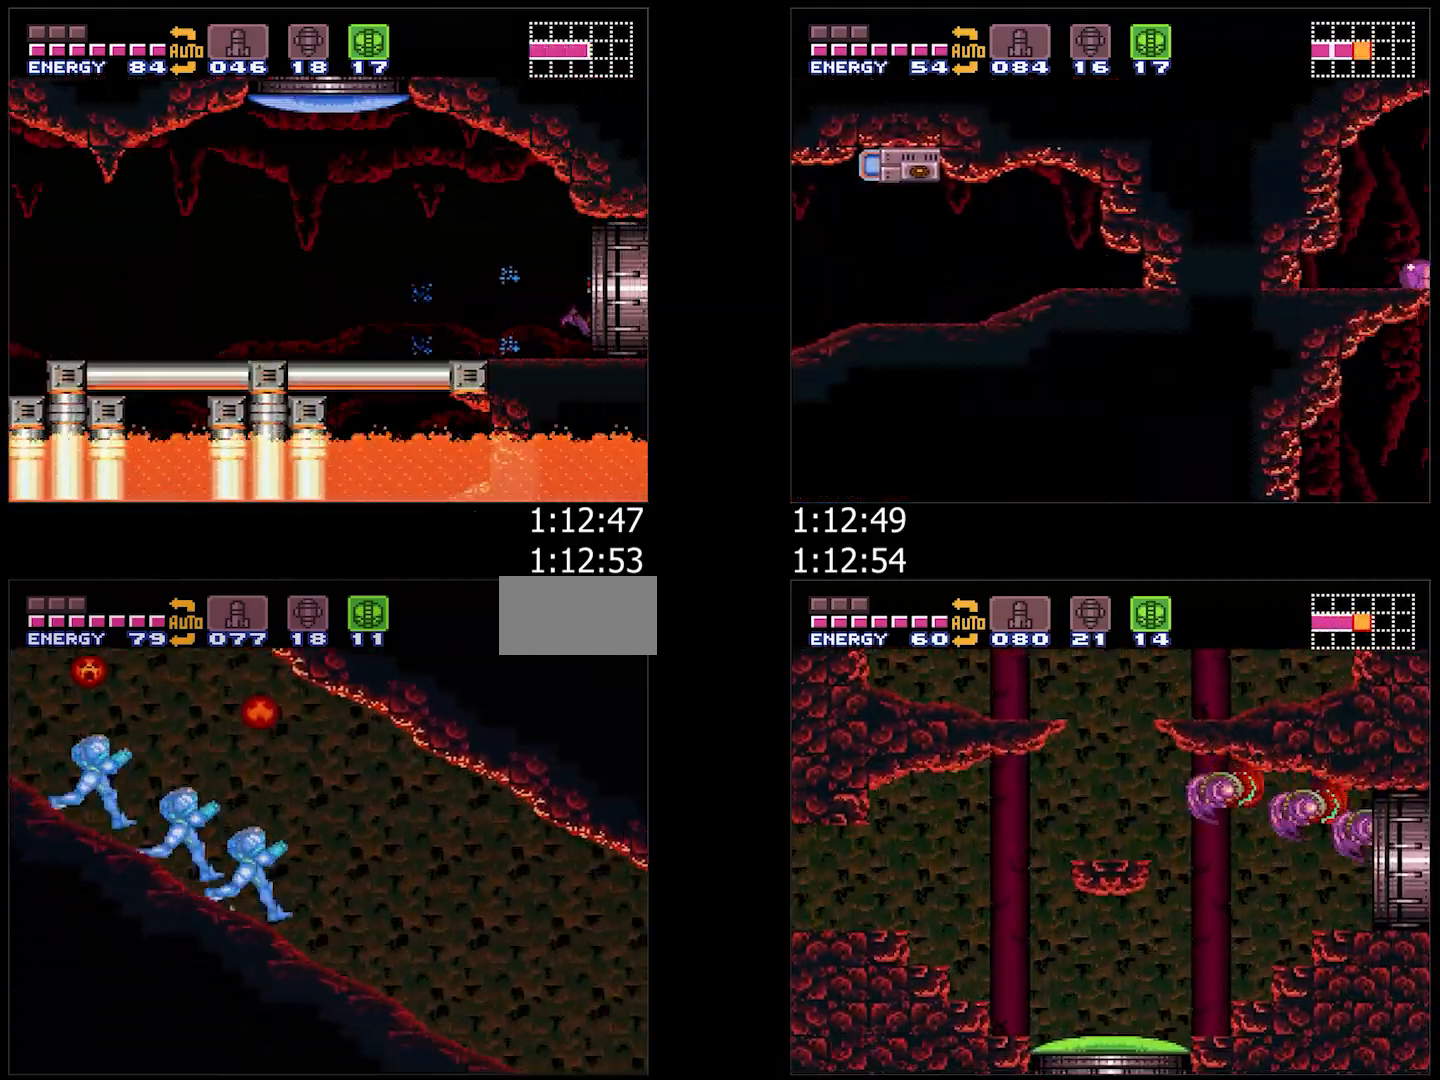
{"buttons": ["A", "DPAD_RIGHT"], "events": []}
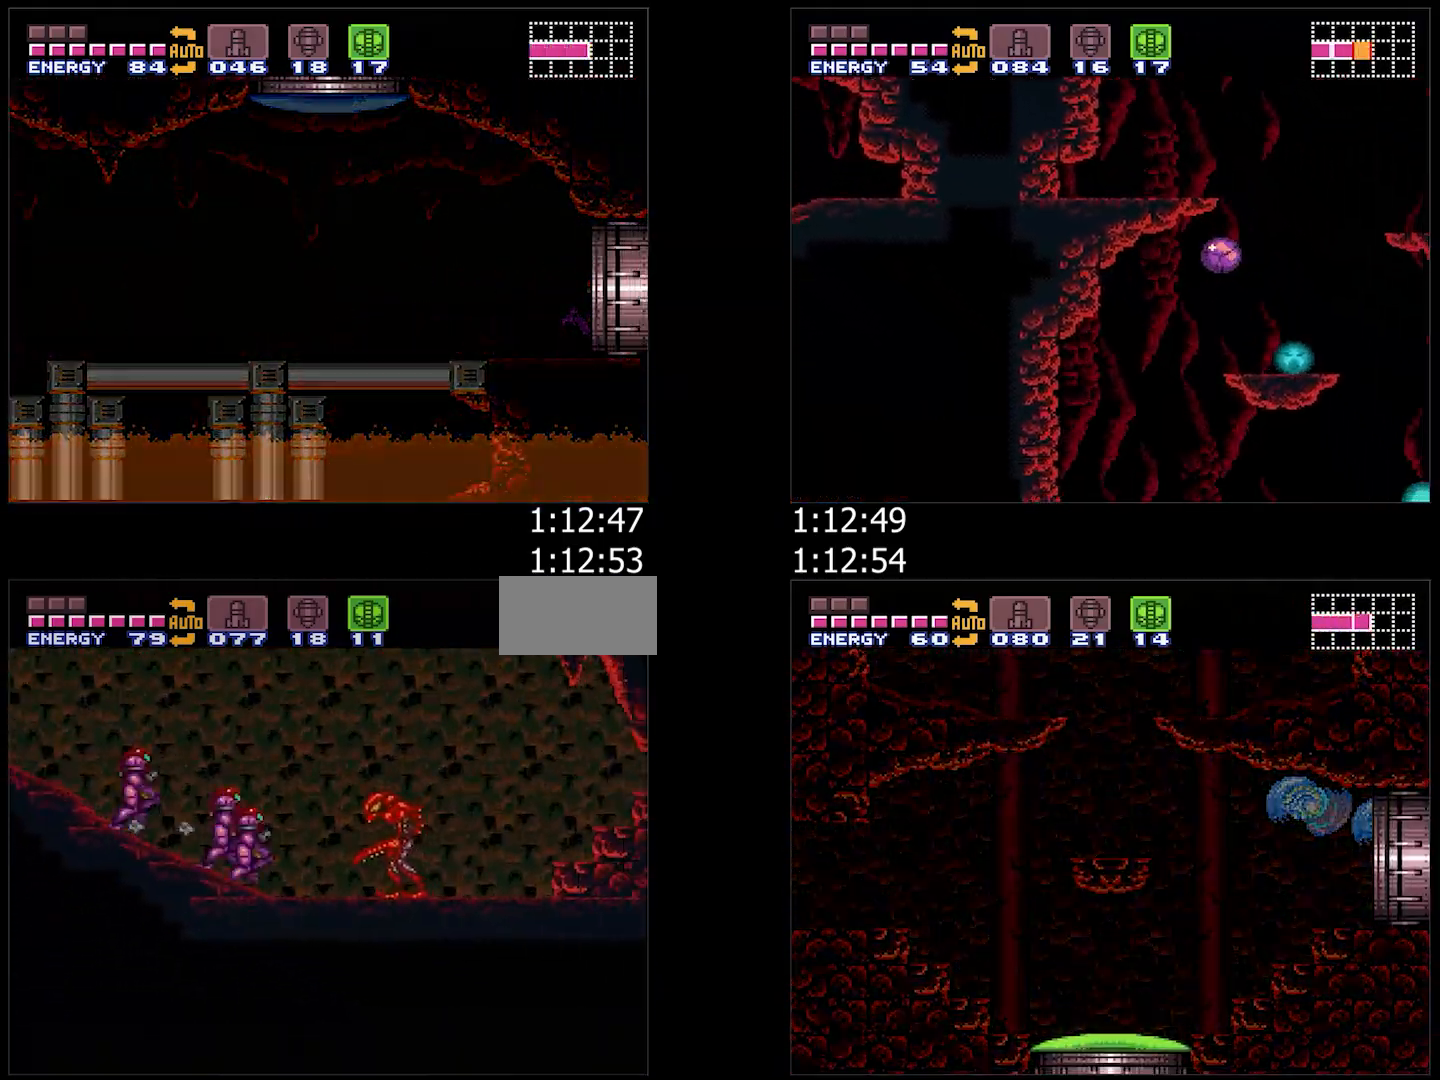
{"buttons": ["A", "DPAD_RIGHT"], "events": [[167, "L1", "down"], [250, "L1", "up"], [333, "L1", "down"], [333, "R1", "down"], [367, "R1", "up"], [417, "L1", "up"], [433, "R1", "down"], [467, "R1", "up"]]}
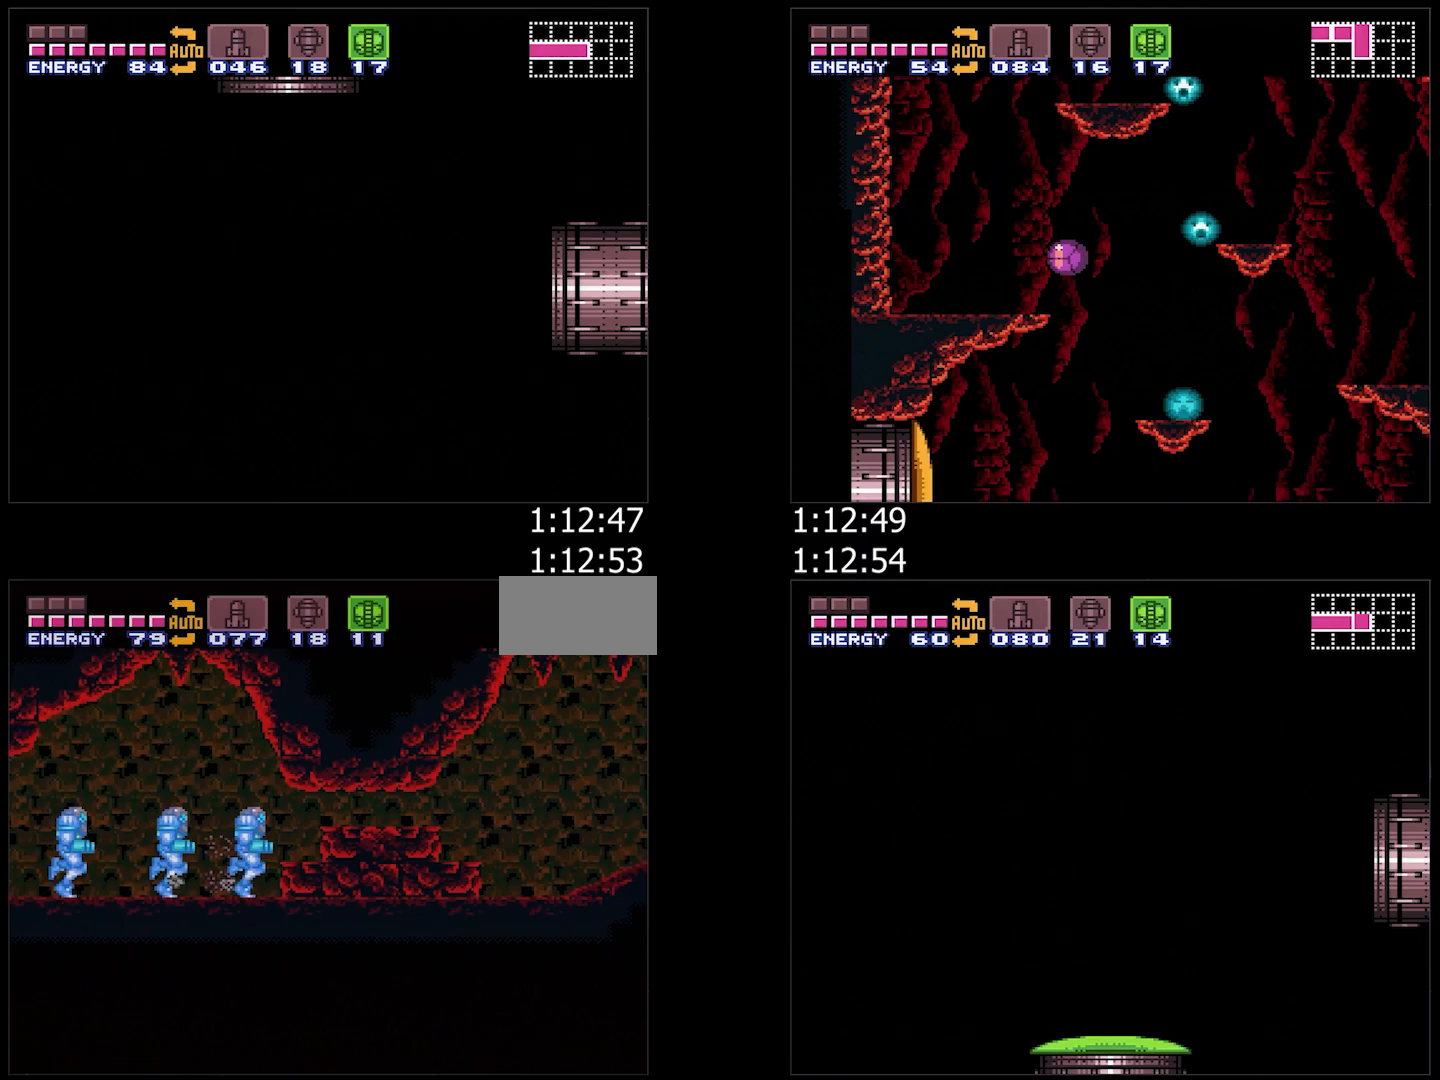
{"buttons": ["A", "DPAD_RIGHT"], "events": [[17, "L1", "down"], [67, "R1", "down"], [117, "L1", "up"], [117, "R1", "up"], [200, "L1", "down"], [200, "R1", "down"], [233, "R1", "up"], [267, "L1", "up"], [317, "R1", "down"], [350, "L1", "down"], [383, "R1", "up"], [433, "L1", "up"], [467, "R1", "down"], [483, "R1", "up"]]}
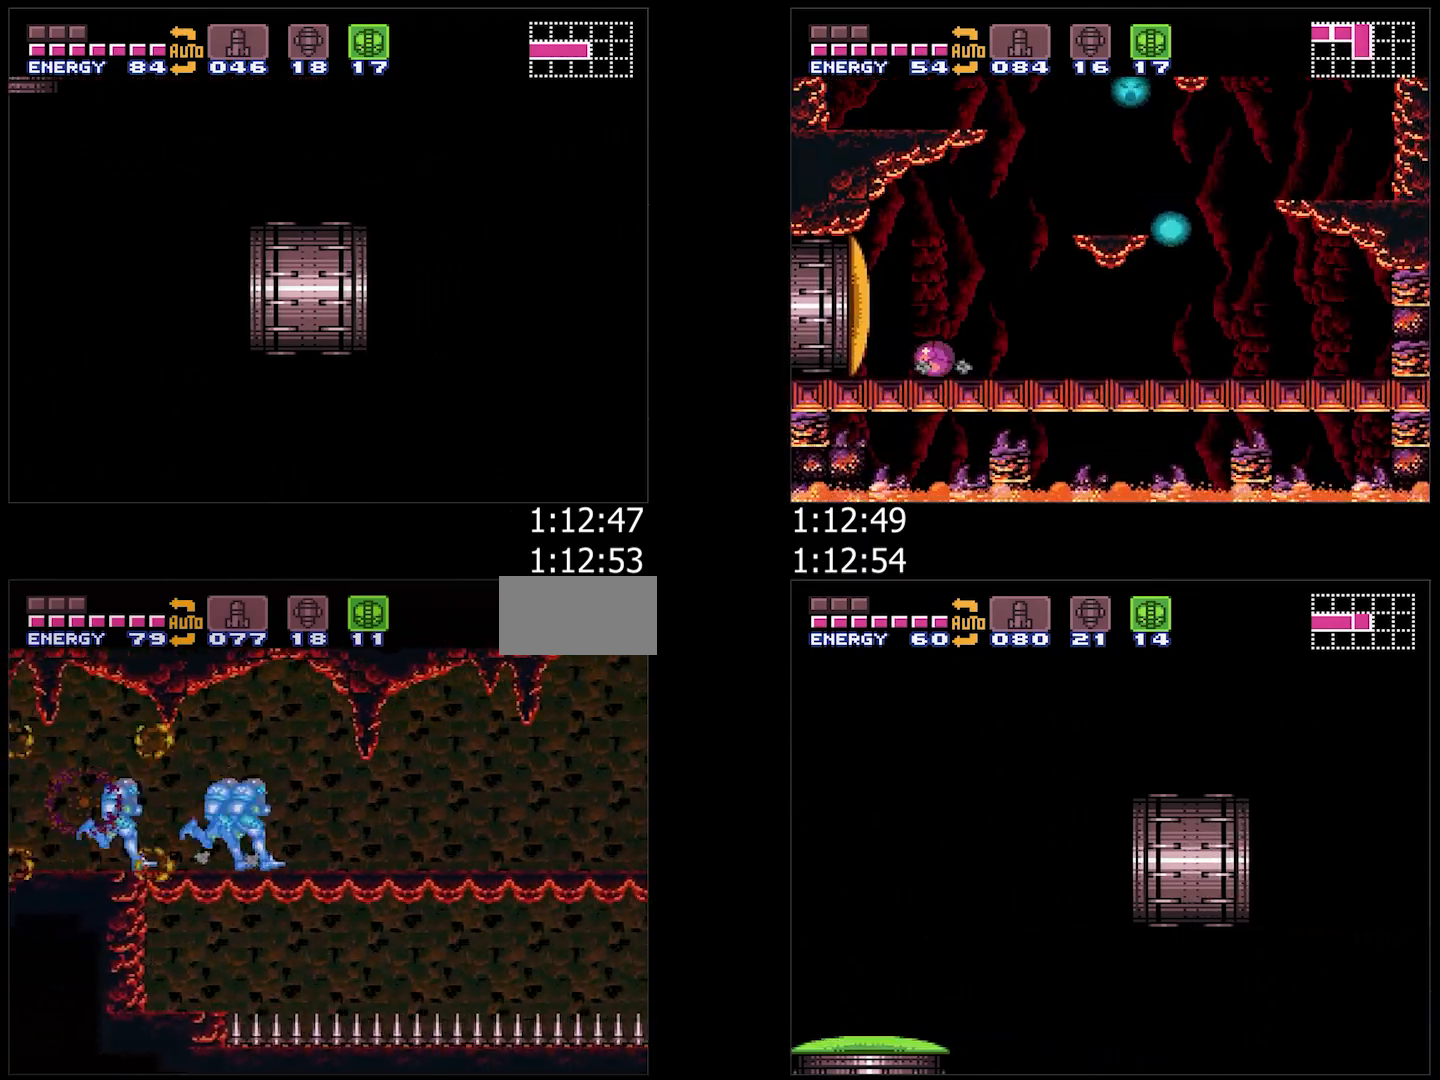
{"buttons": ["A", "DPAD_RIGHT"], "events": [[17, "L1", "down"], [67, "R1", "down"], [100, "L1", "up"], [117, "R1", "up"], [167, "R1", "down"], [233, "R1", "up"]]}
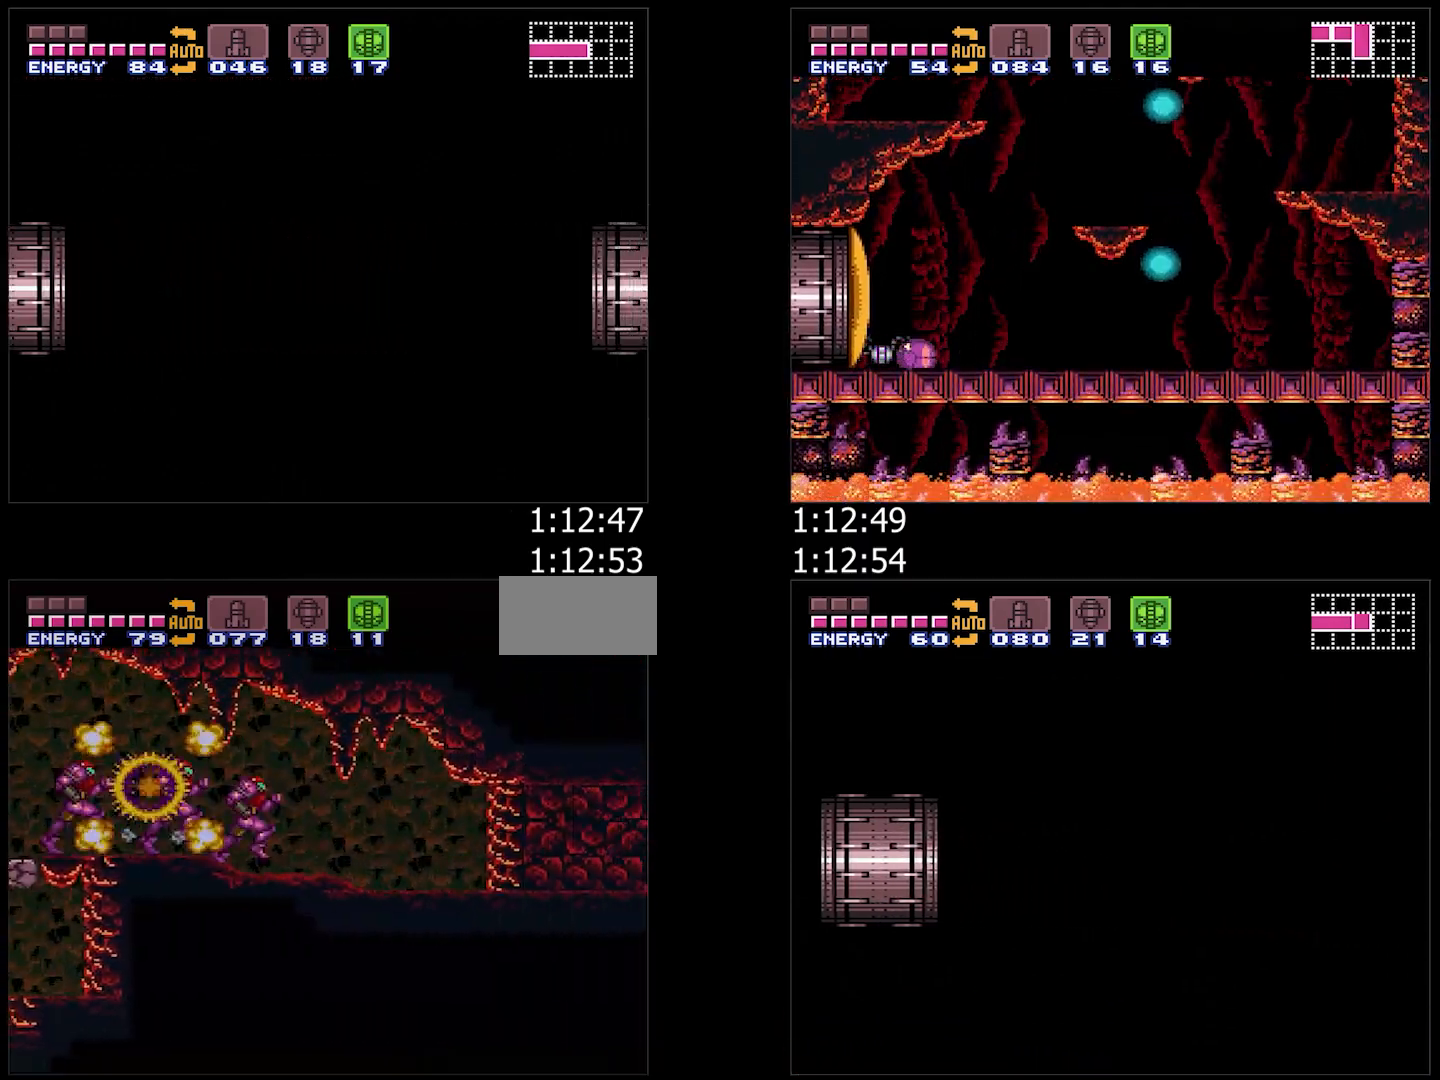
{"buttons": ["A", "DPAD_RIGHT"], "events": [[167, "A", "up"], [283, "Y", "down"], [350, "Y", "up"], [367, "A", "down"]]}